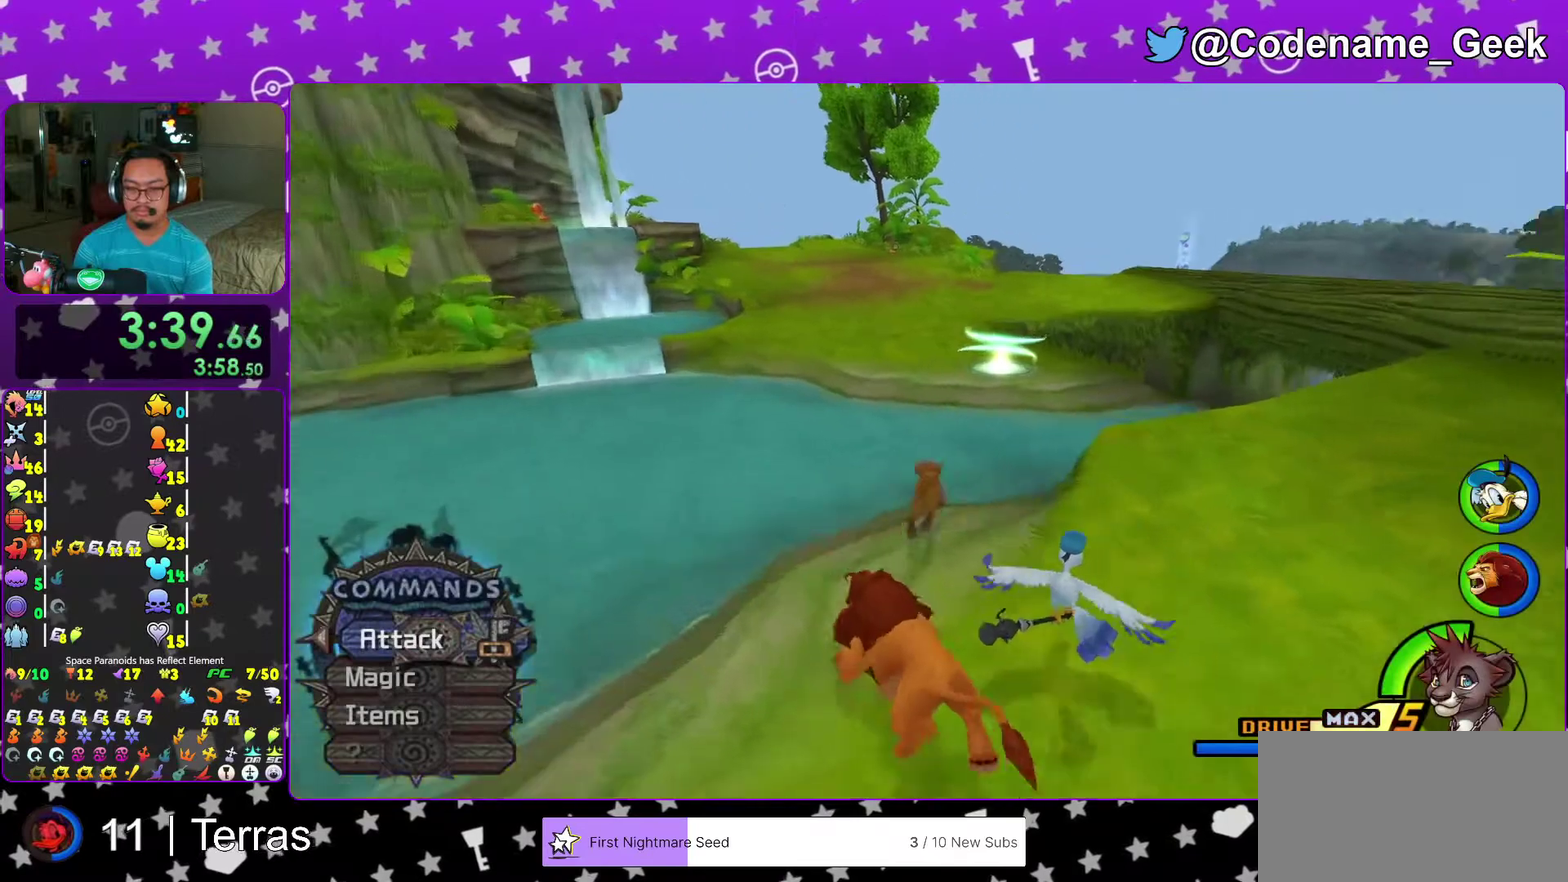
Gameplay with a controller (Nintendo layout); each line is a JSON object with the inputs held at the frame after it (dt_ms = milliseconds from this image to that frame). "events" lists button and stick changes between this image and that frame as [ms after this image, input, new state], when the widget could be followed in between. This overlay highlights the sticks when they move; stick clicks (L3 R3) are not distinguishable. Not read: L3 R3.
{"dt_ms": 500, "buttons": [], "left_stick": "up", "right_stick": "center", "events": [[50, "right_stick", "up-right"], [117, "left_stick", "up"], [133, "right_stick", "center"], [250, "right_stick", "left"], [333, "right_stick", "center"]]}
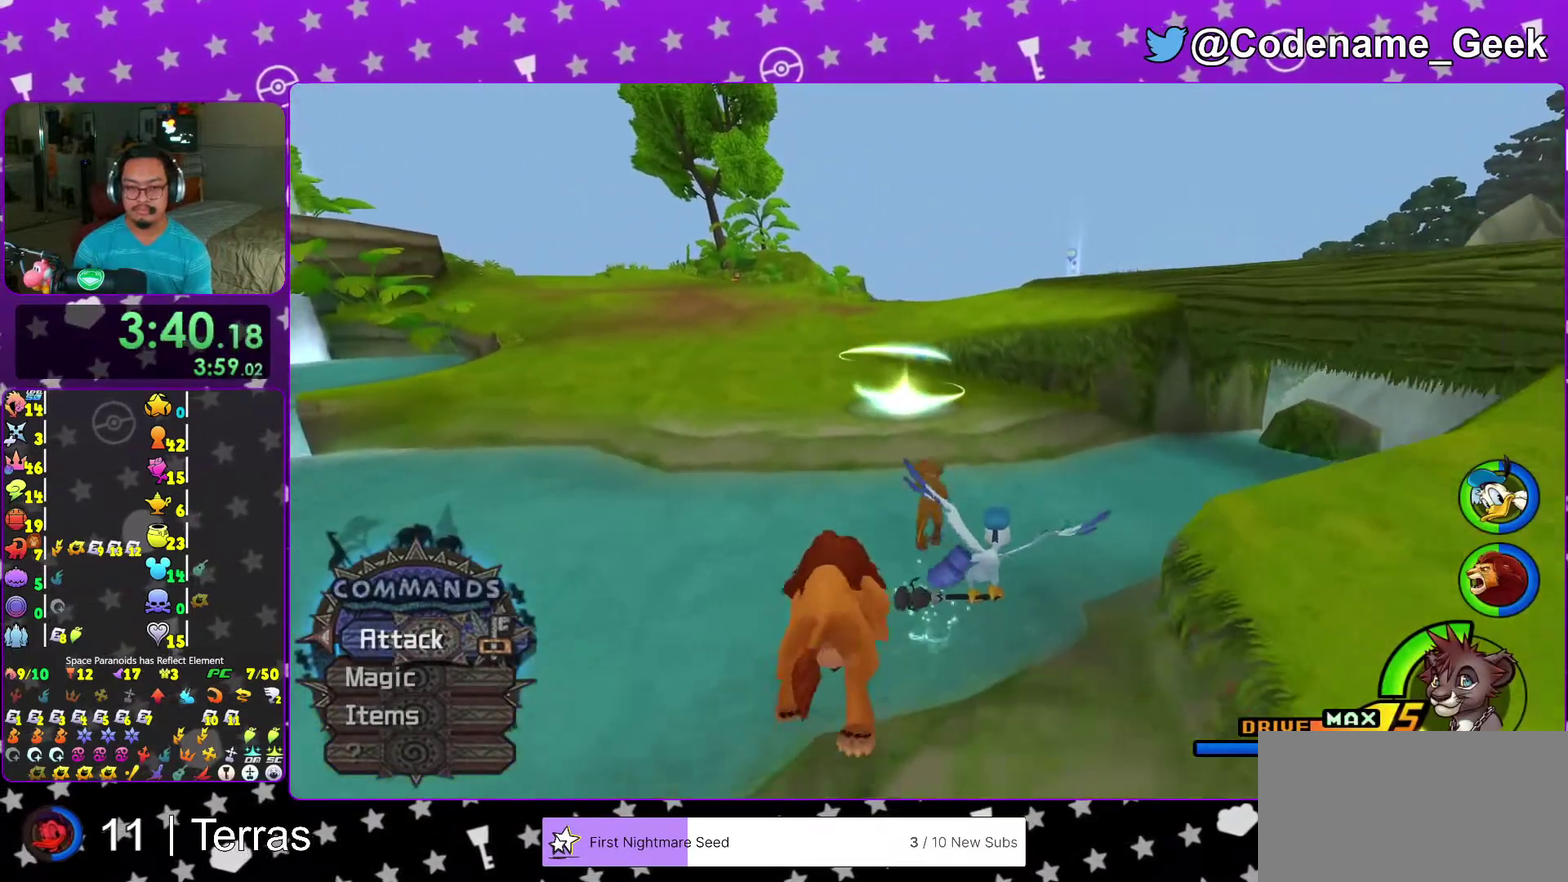
{"dt_ms": 400, "buttons": [], "left_stick": "up", "right_stick": "down", "events": [[100, "right_stick", "down-left"], [167, "left_stick", "up-left"], [183, "right_stick", "center"], [217, "left_stick", "up"], [317, "right_stick", "down"]]}
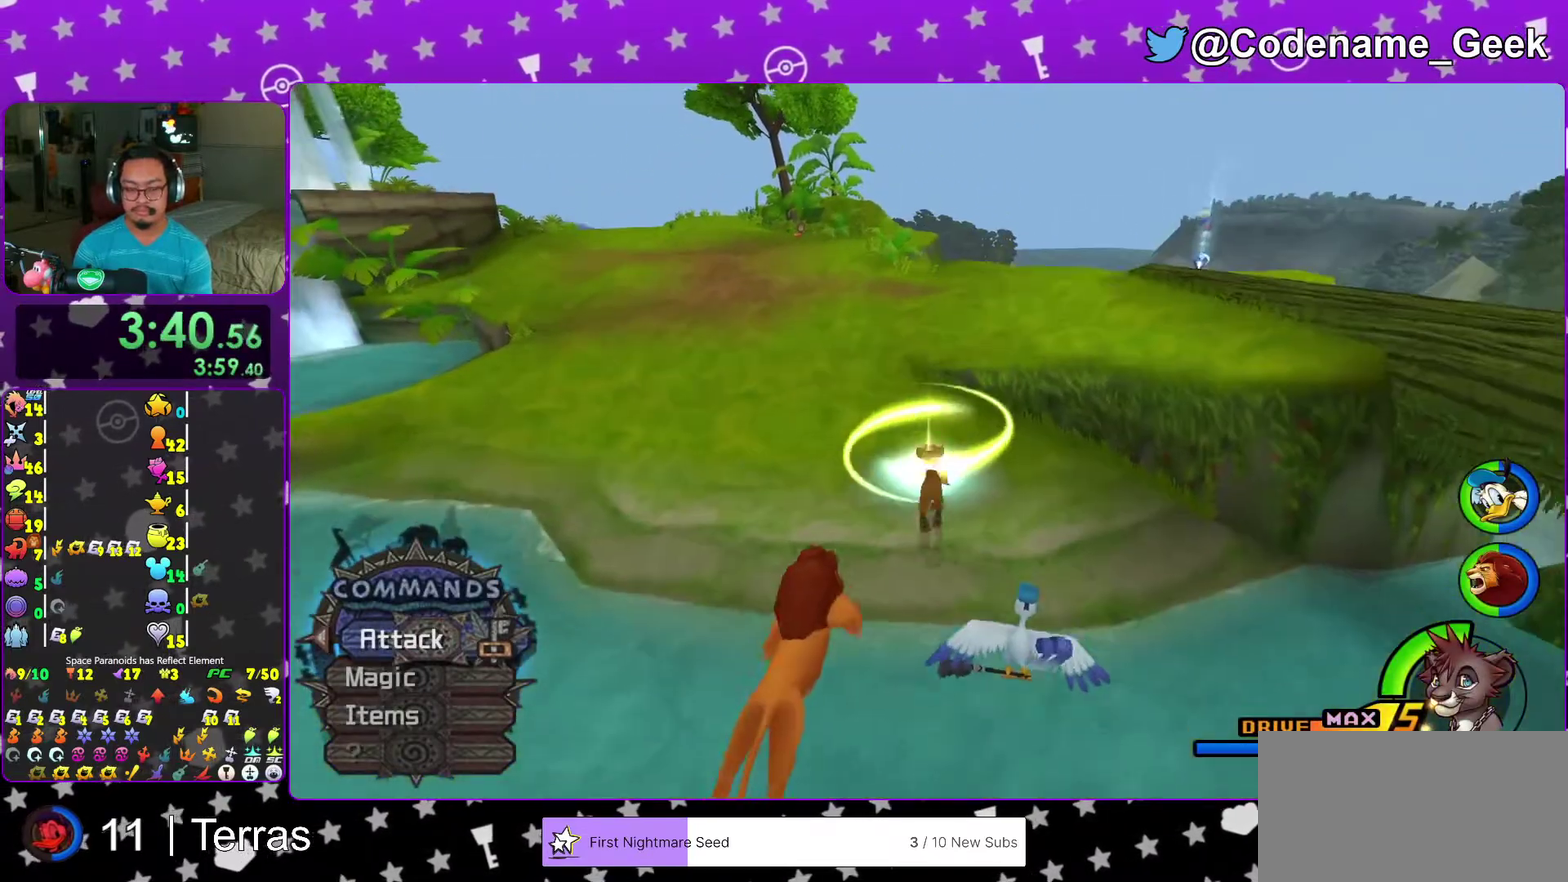
{"dt_ms": 600, "buttons": [], "left_stick": "center", "right_stick": "center"}
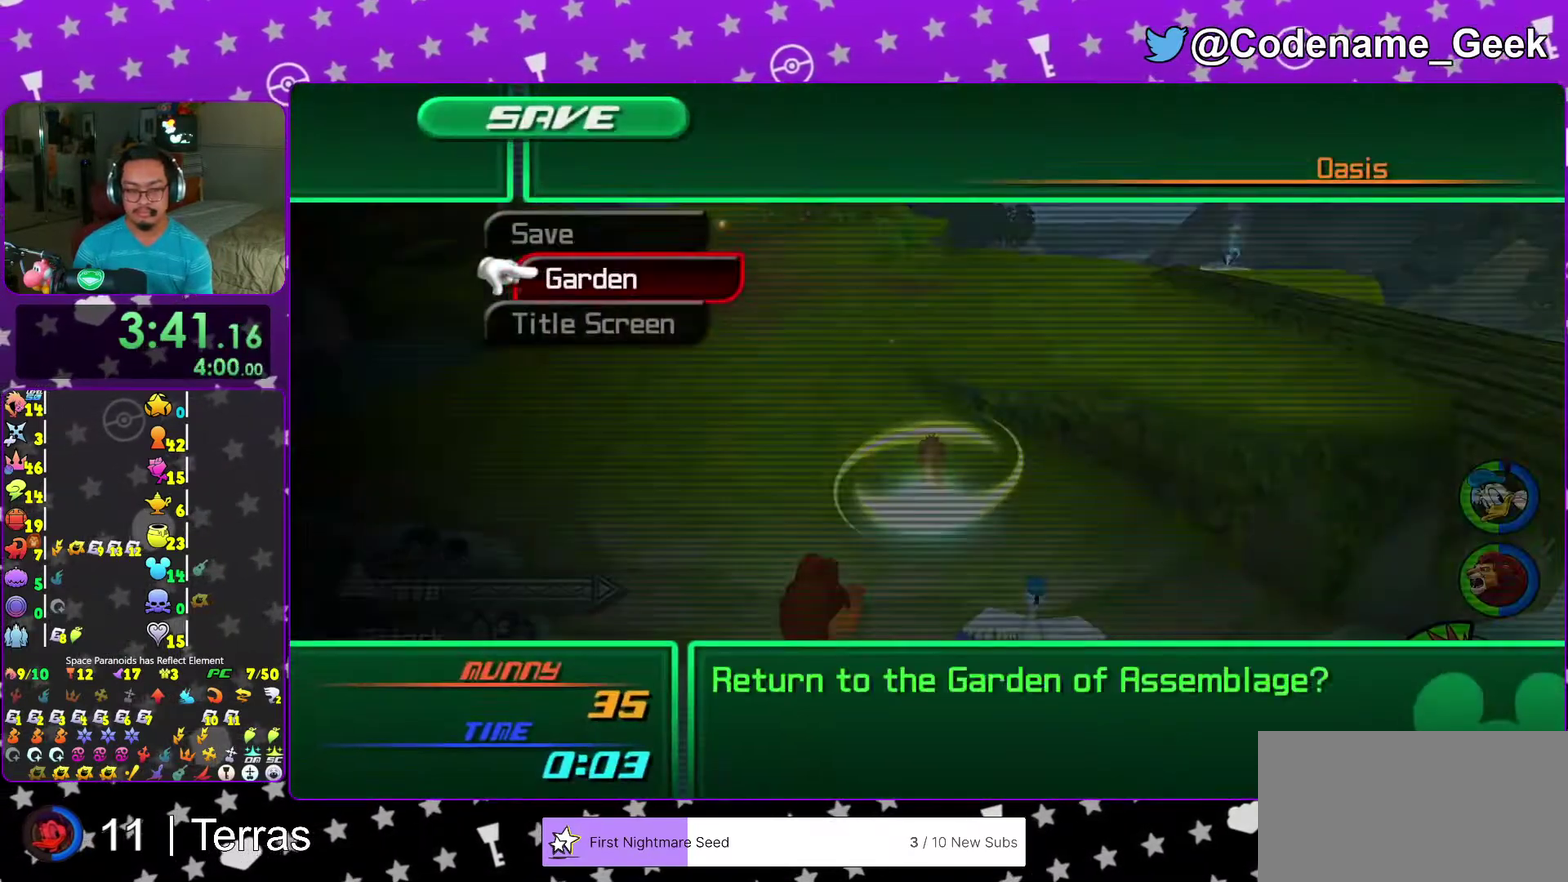
{"dt_ms": 700, "buttons": ["B"], "left_stick": "center", "right_stick": "center"}
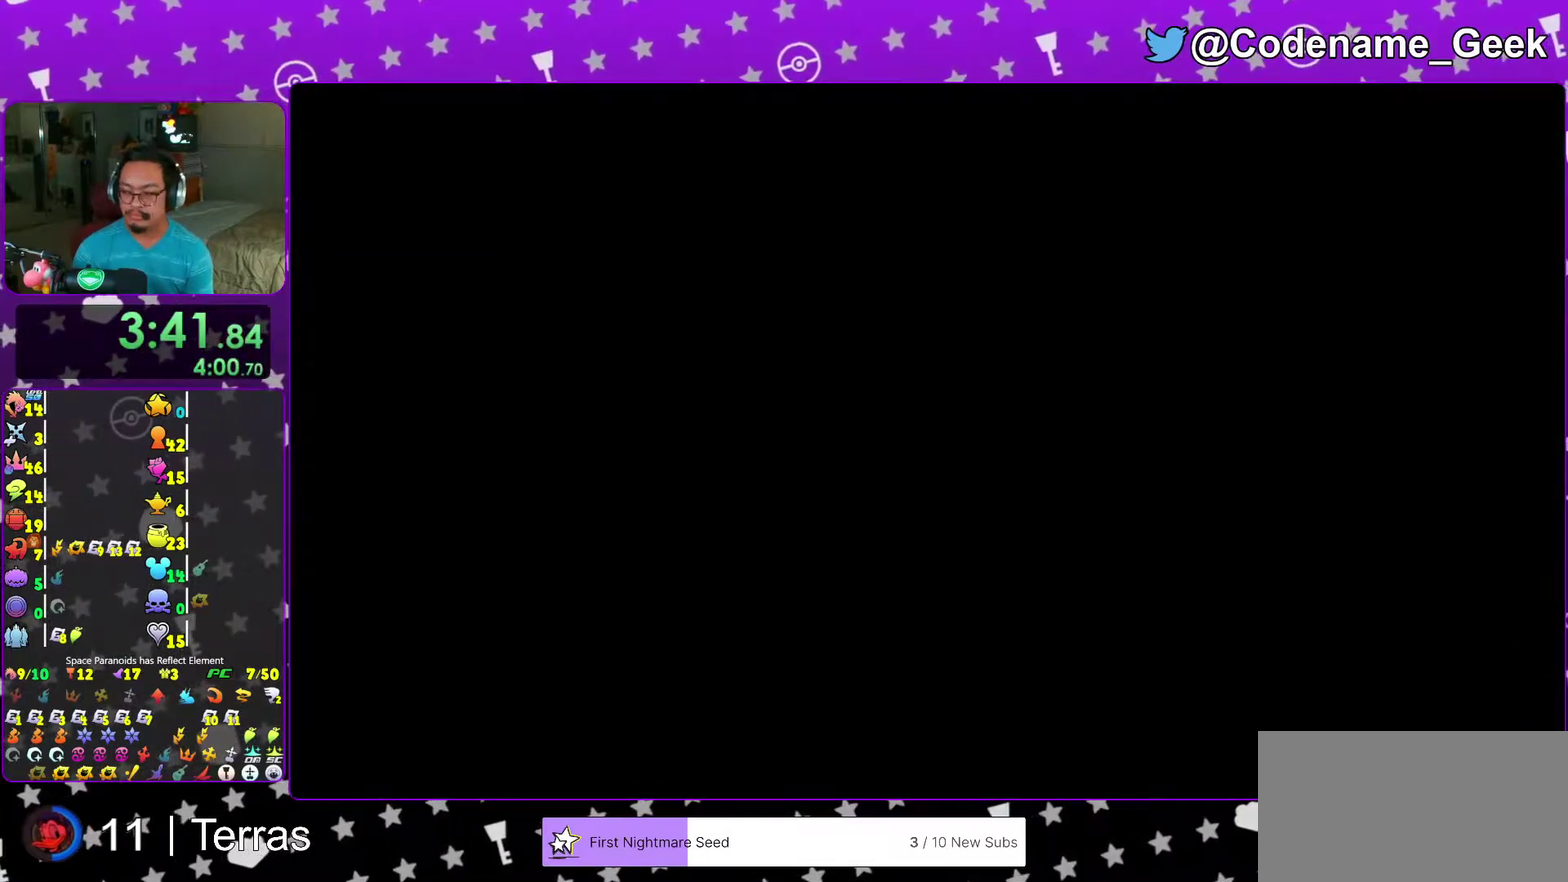
{"dt_ms": 300, "buttons": [], "left_stick": "center", "right_stick": "center", "events": [[50, "B", "up"], [67, "A", "down"], [117, "A", "up"], [117, "B", "down"], [183, "A", "down"], [183, "B", "up"], [250, "A", "up"], [250, "B", "down"], [300, "B", "up"]]}
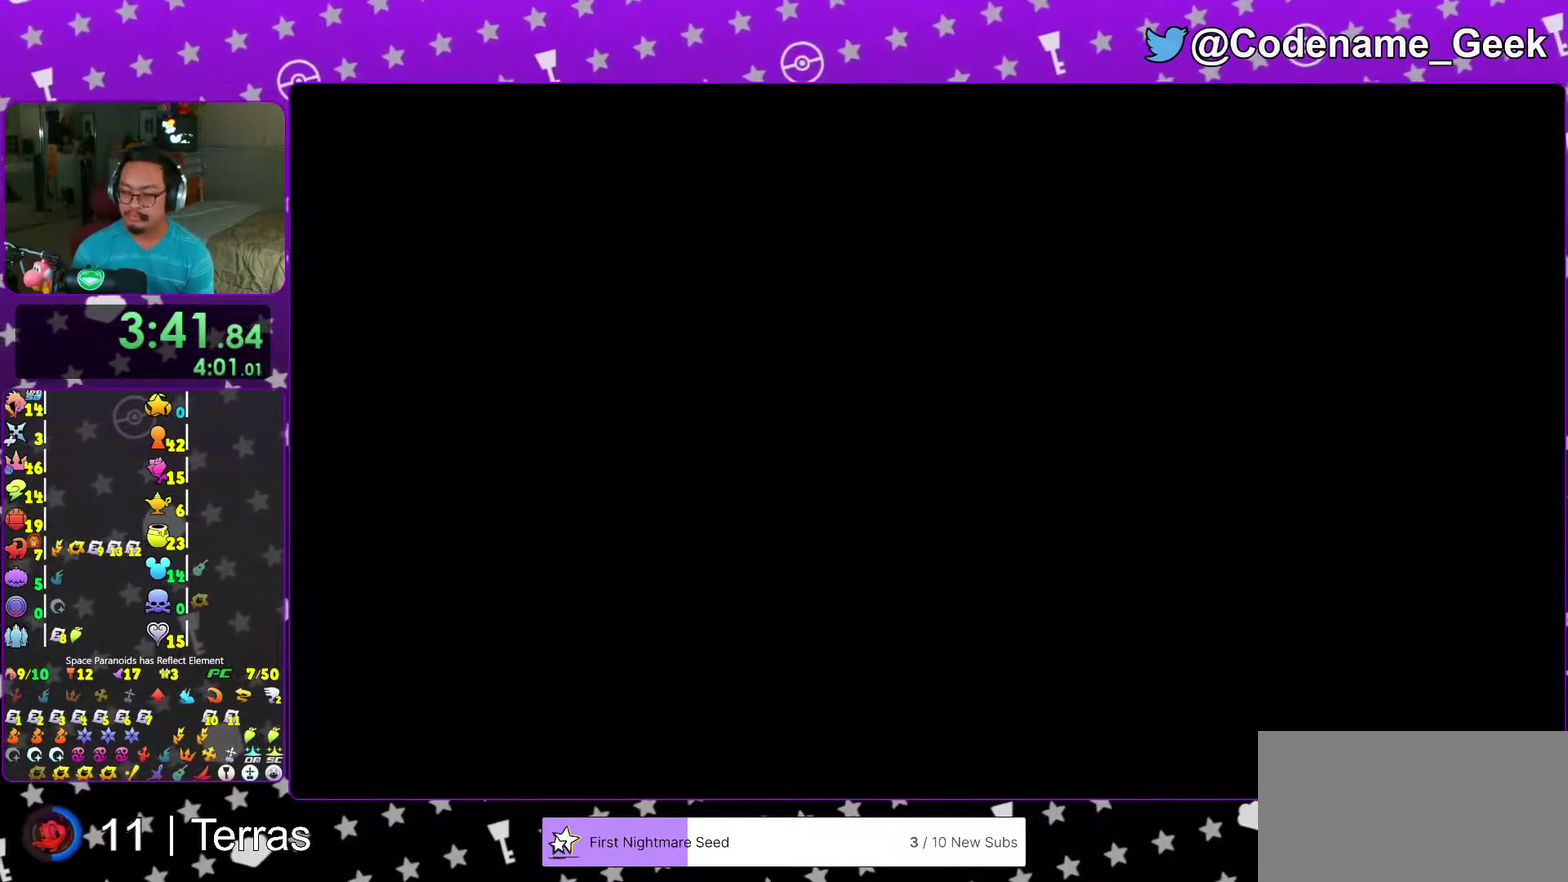
{"dt_ms": 700, "buttons": ["A"], "left_stick": "center", "right_stick": "center", "events": [[33, "A", "down"], [83, "A", "up"], [83, "B", "down"], [133, "A", "down"], [133, "B", "up"], [217, "A", "up"], [217, "B", "down"], [267, "A", "down"], [267, "B", "up"], [333, "A", "up"], [333, "B", "down"], [383, "B", "up"], [400, "A", "down"], [467, "A", "up"], [467, "B", "down"], [550, "A", "down"], [550, "B", "up"], [600, "B", "down"], [667, "B", "up"]]}
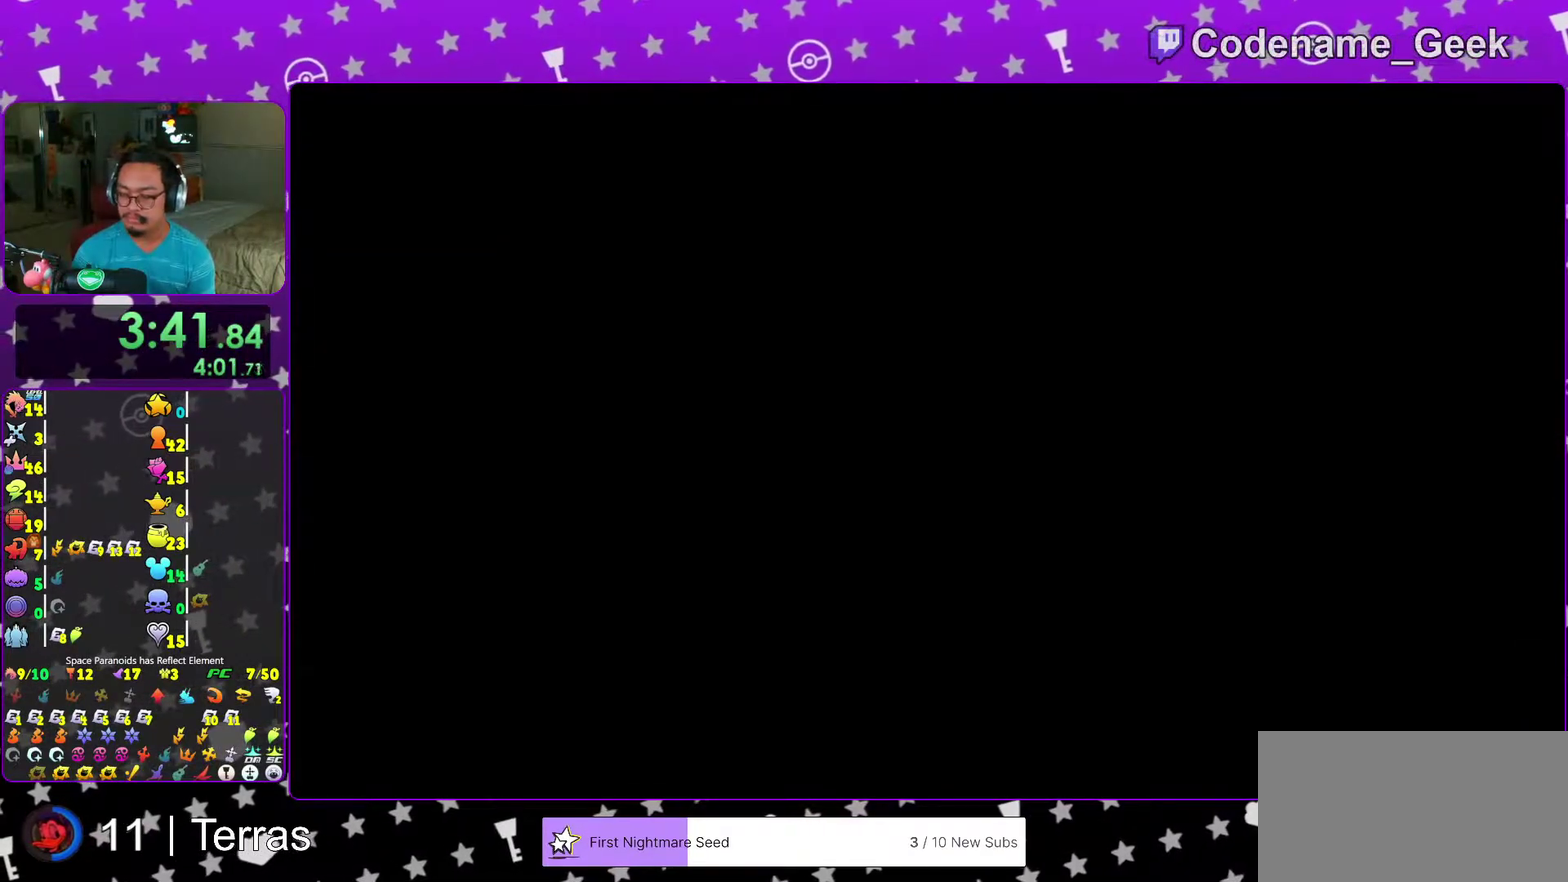
{"dt_ms": 300, "buttons": [], "left_stick": "center", "right_stick": "center", "events": [[100, "A", "up"]]}
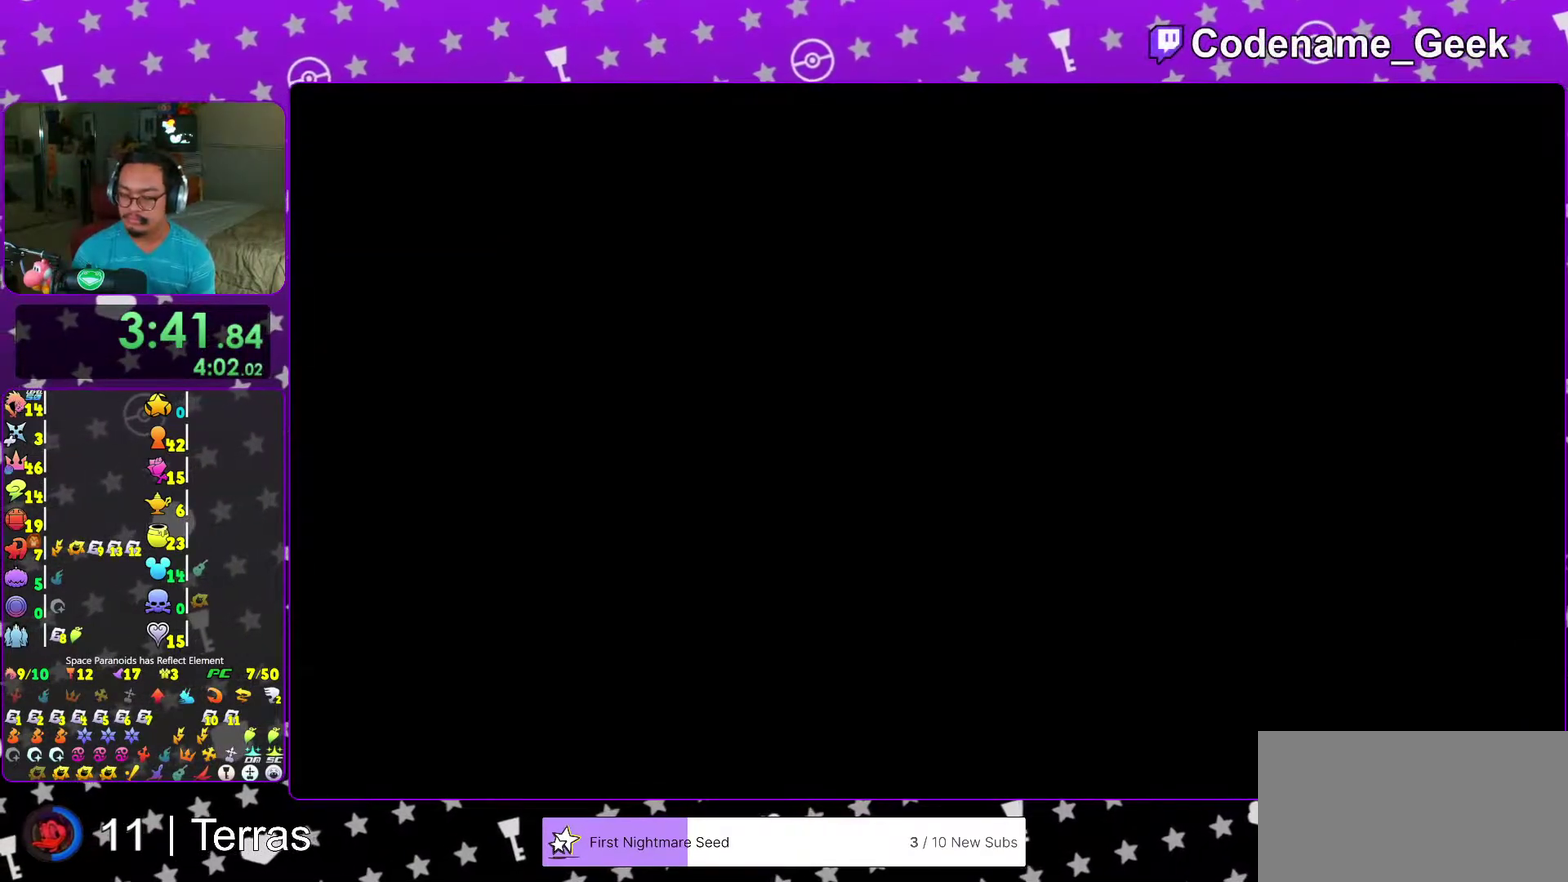
{"dt_ms": 600, "buttons": [], "left_stick": "center", "right_stick": "center", "events": []}
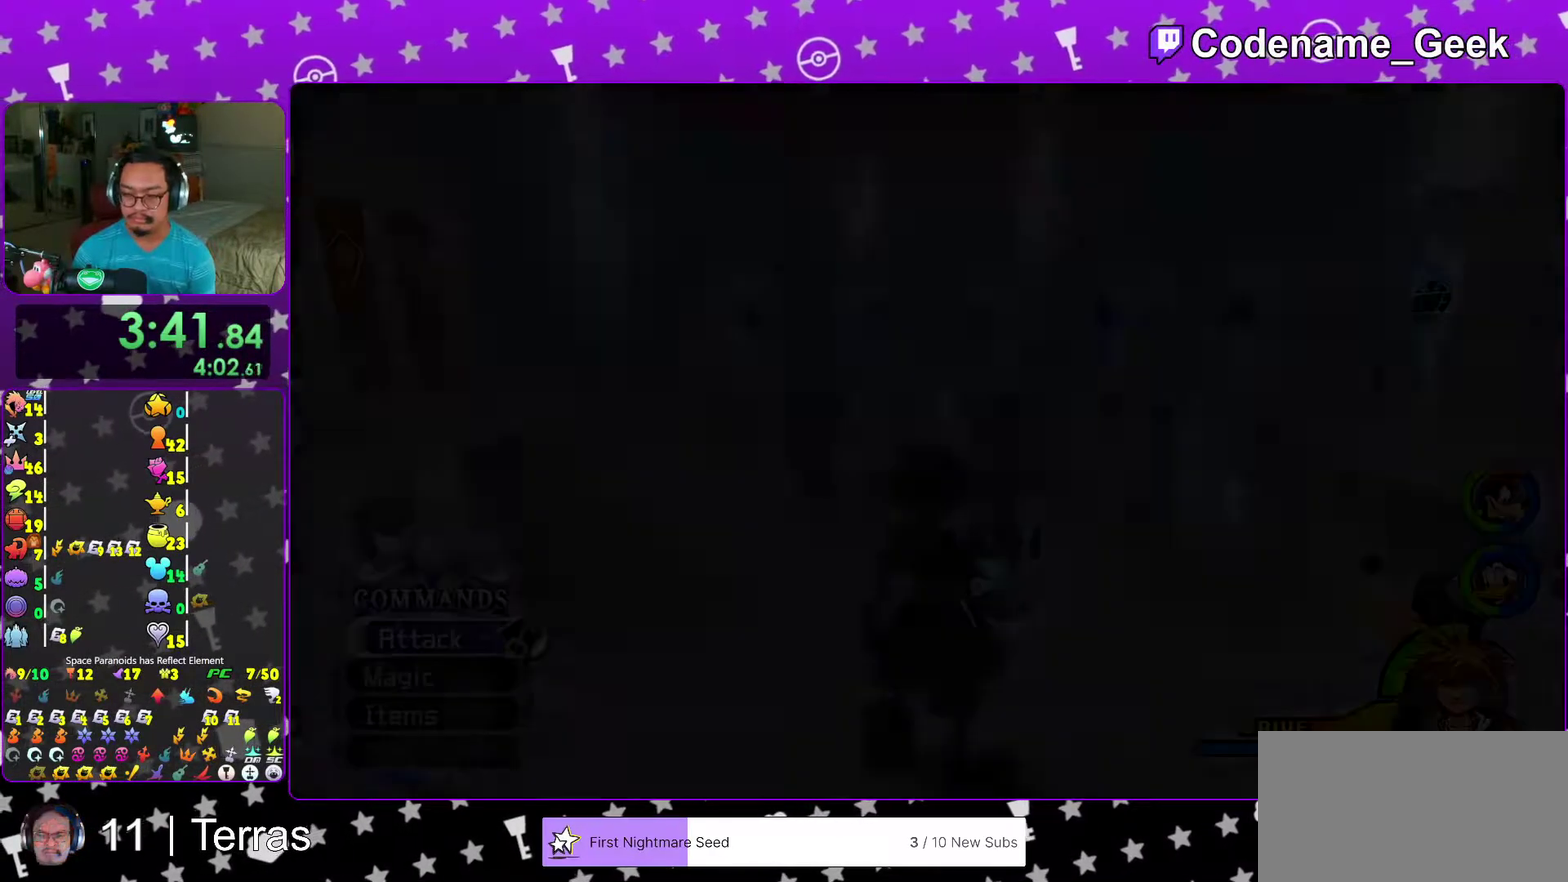
{"dt_ms": 400, "buttons": ["B"], "left_stick": "up", "right_stick": "center", "events": [[133, "B", "down"], [133, "left_stick", "up"], [217, "B", "up"], [283, "B", "down"]]}
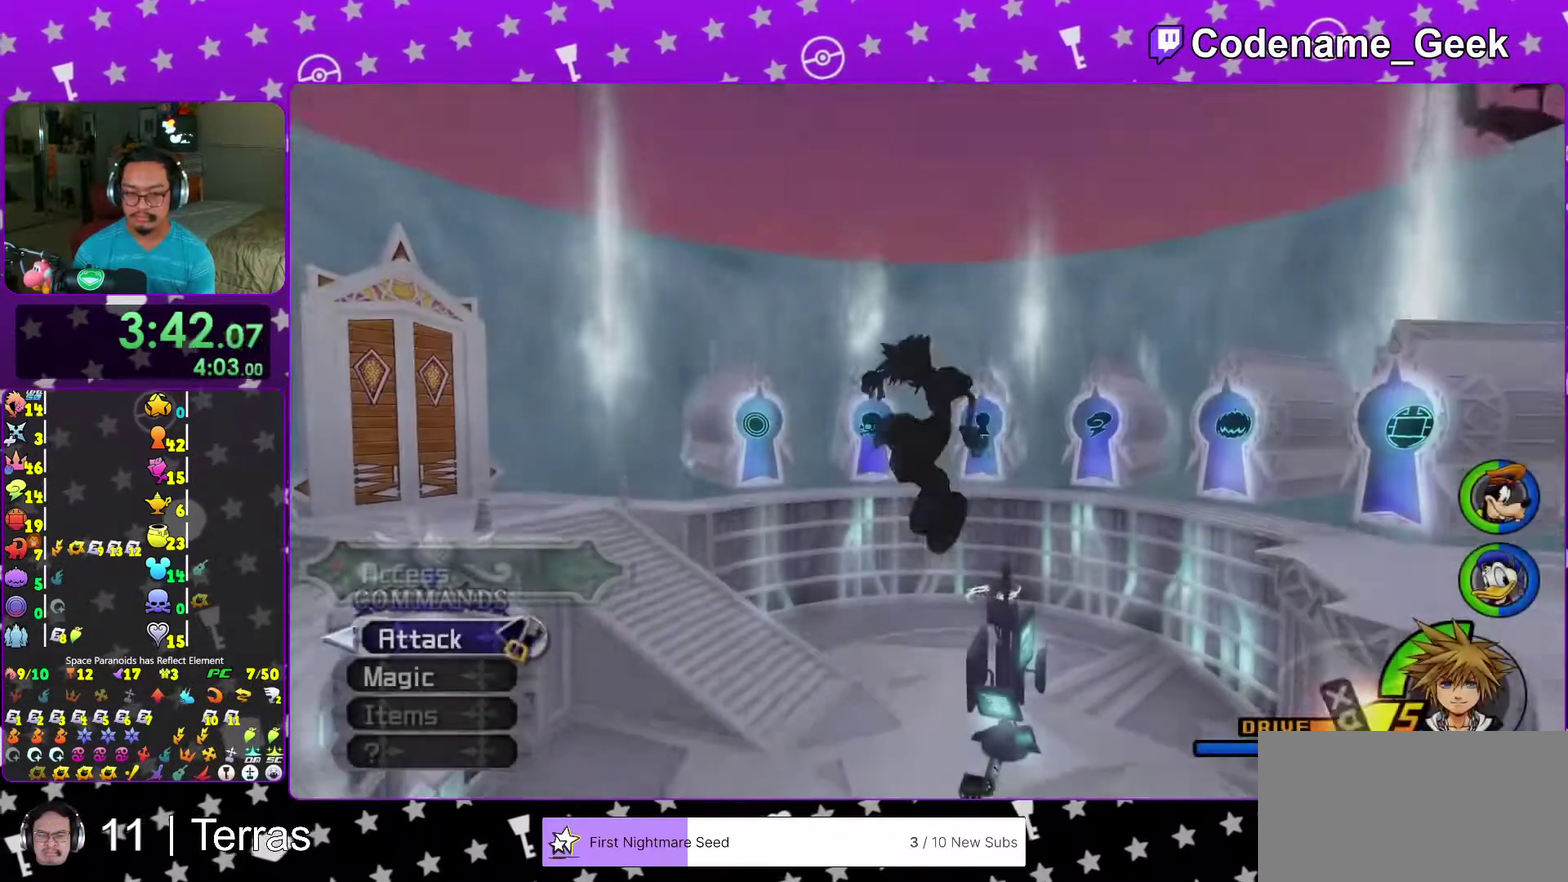
{"dt_ms": 600, "buttons": ["Y"], "left_stick": "up", "right_stick": "left"}
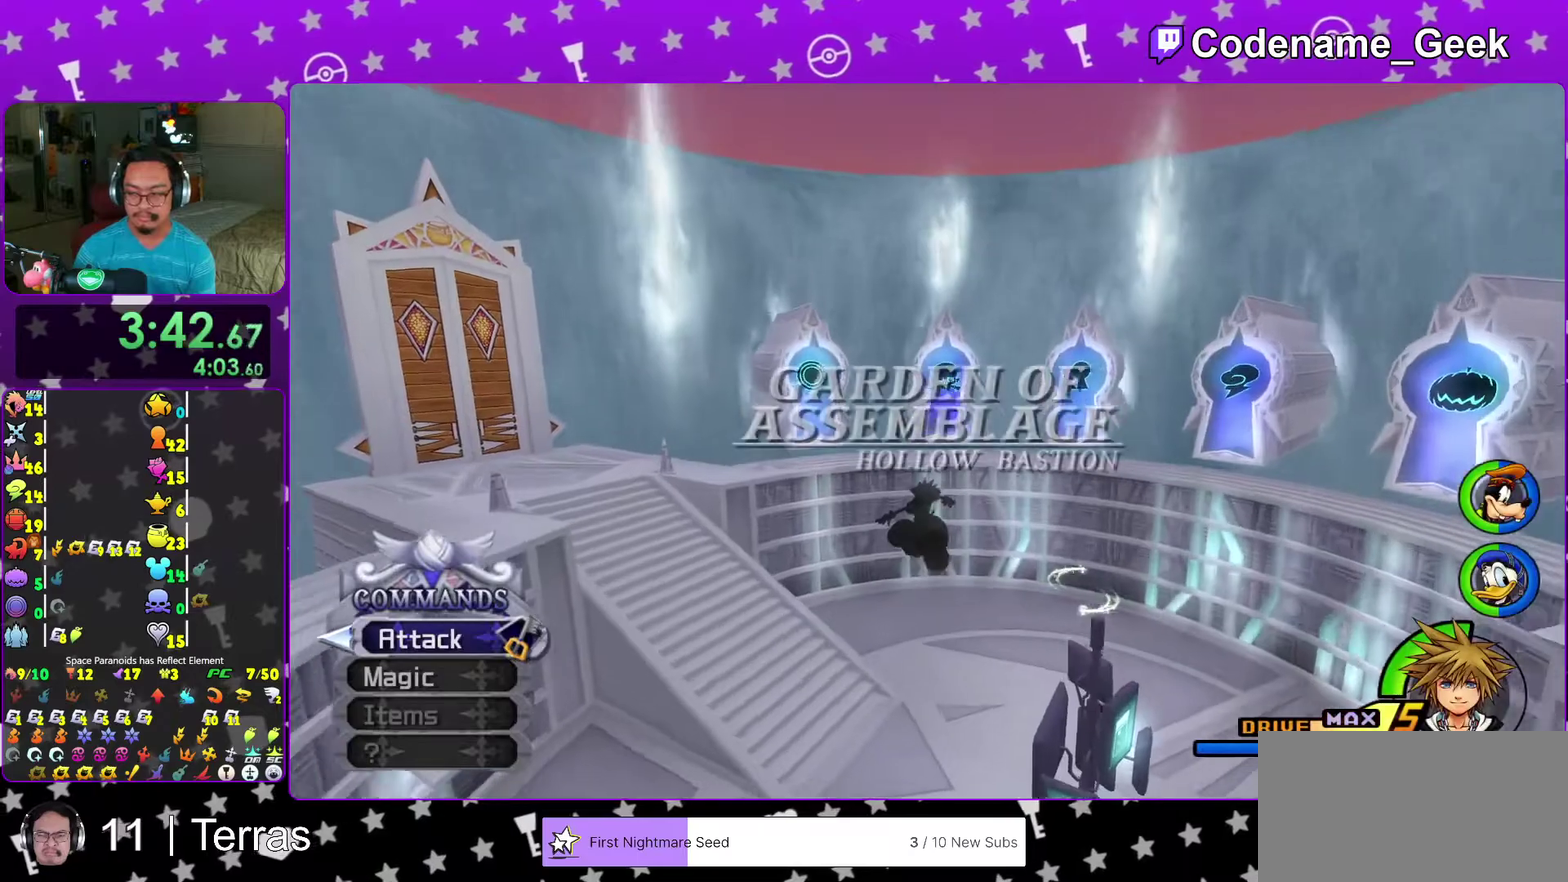
{"dt_ms": 400, "buttons": ["Y"], "left_stick": "up", "right_stick": "right"}
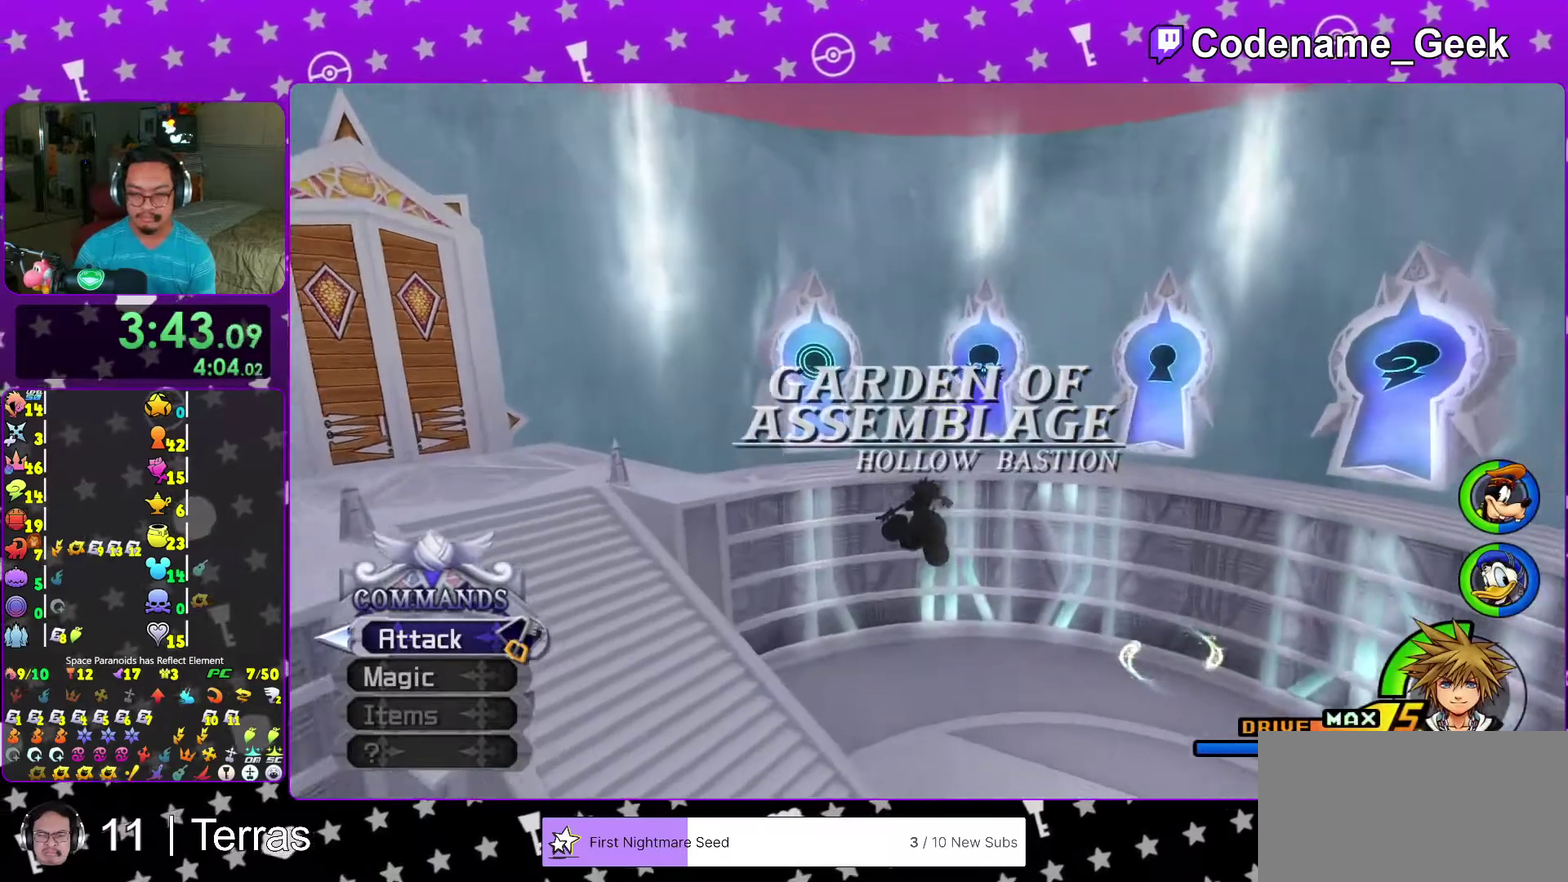
{"dt_ms": 500, "buttons": ["Y"], "left_stick": "up", "right_stick": "center", "events": [[33, "right_stick", "center"], [117, "left_stick", "up-right"], [433, "left_stick", "up"]]}
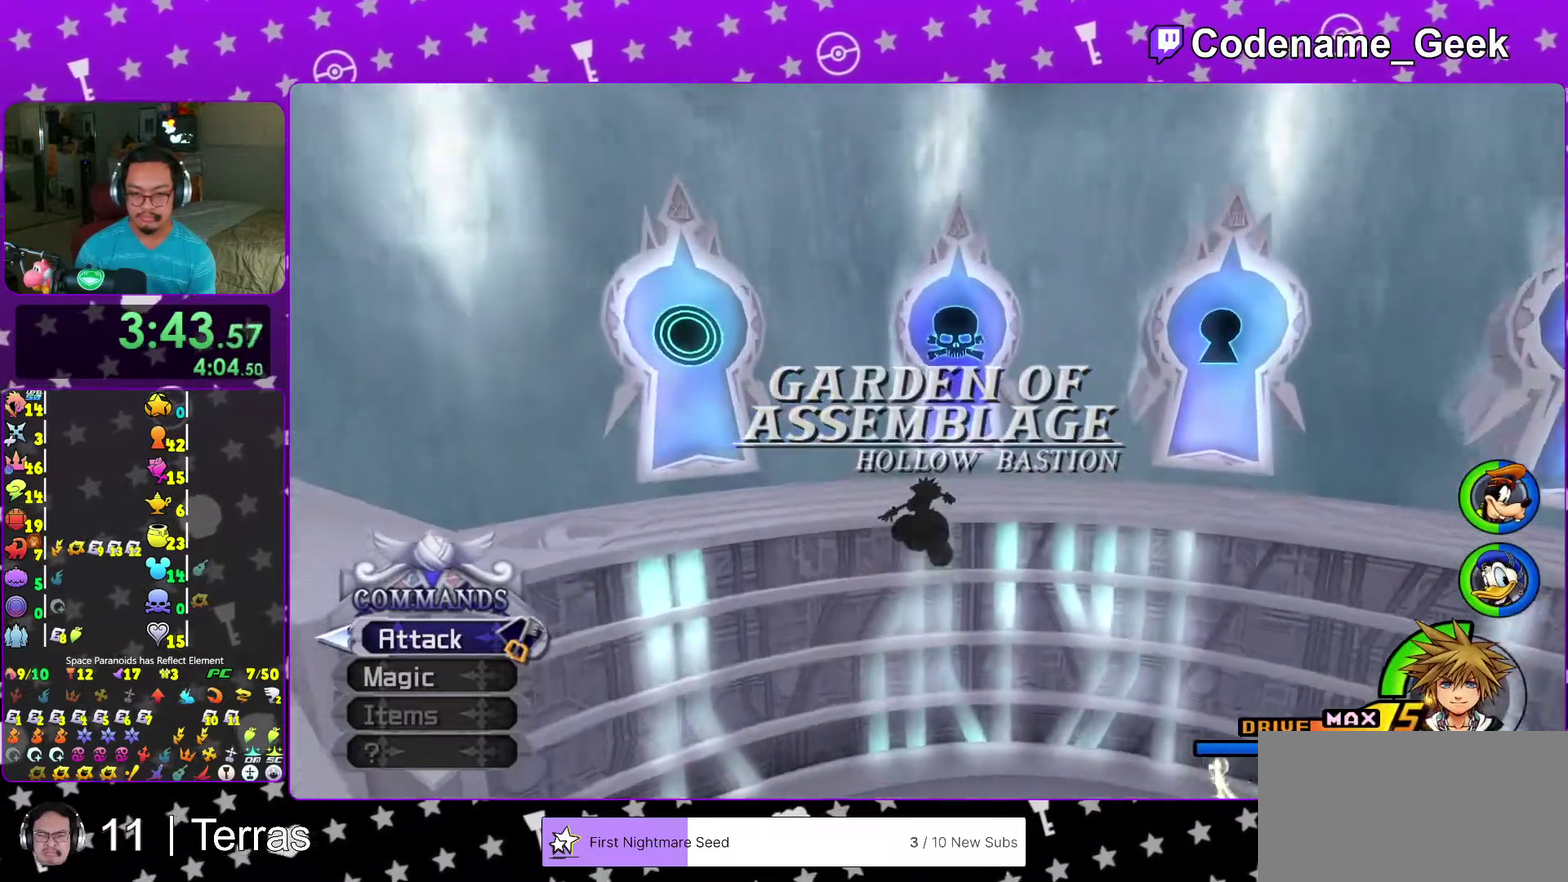
{"dt_ms": 500, "buttons": [], "left_stick": "up", "right_stick": "down", "events": [[133, "Y", "up"], [133, "right_stick", "down"], [417, "X", "down"], [500, "X", "up"]]}
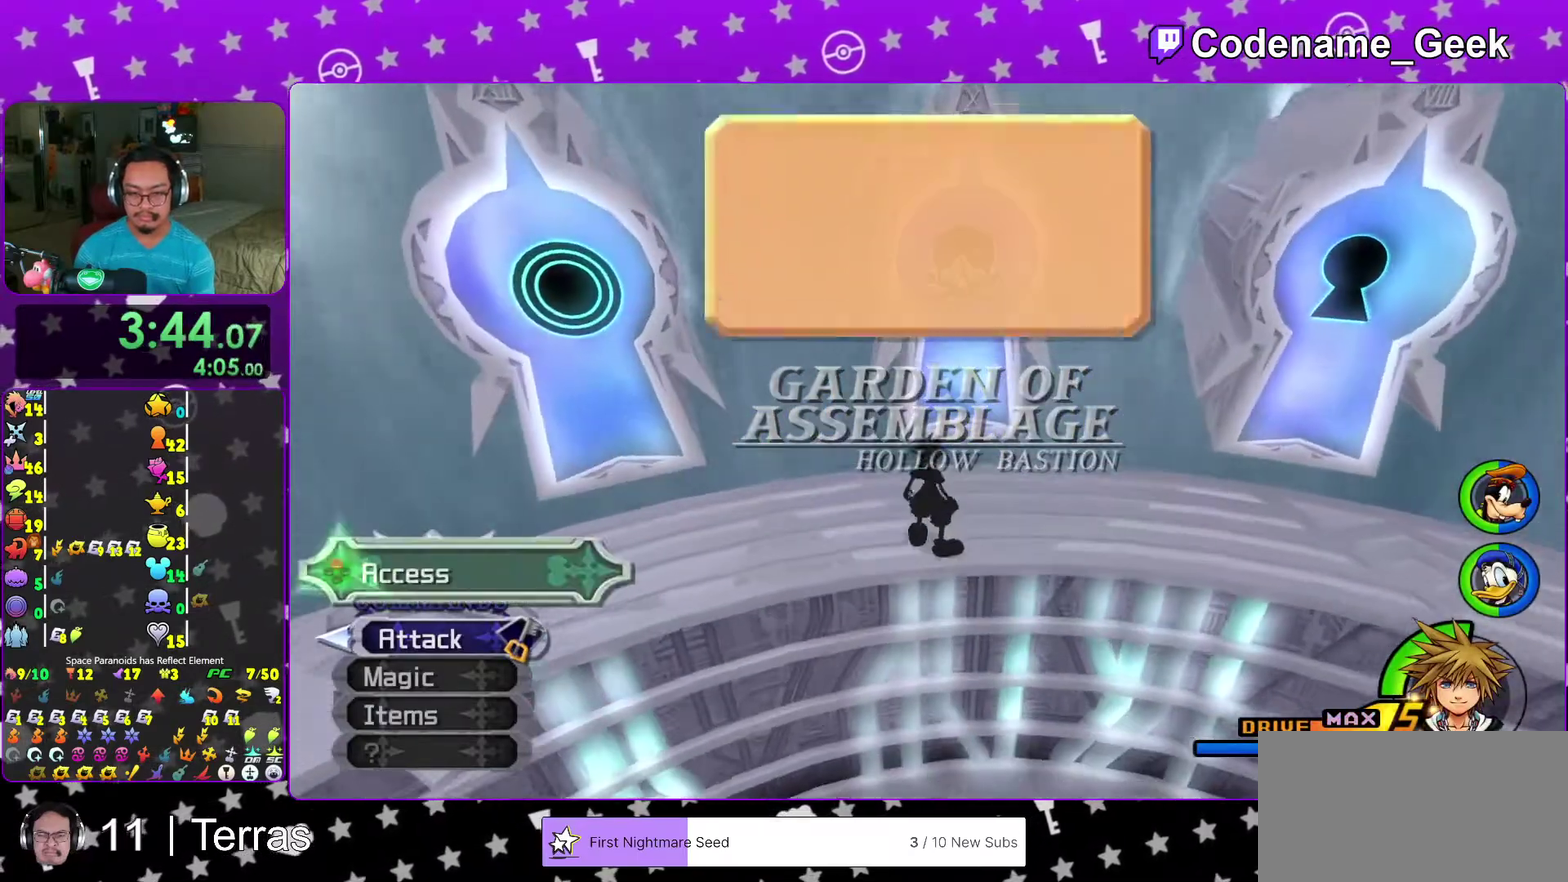
{"dt_ms": 500, "buttons": ["A"], "left_stick": "center", "right_stick": "center", "events": [[83, "X", "down"], [183, "left_stick", "down"], [217, "X", "up"], [233, "left_stick", "down-right"], [250, "right_stick", "center"], [317, "A", "down"], [383, "left_stick", "center"]]}
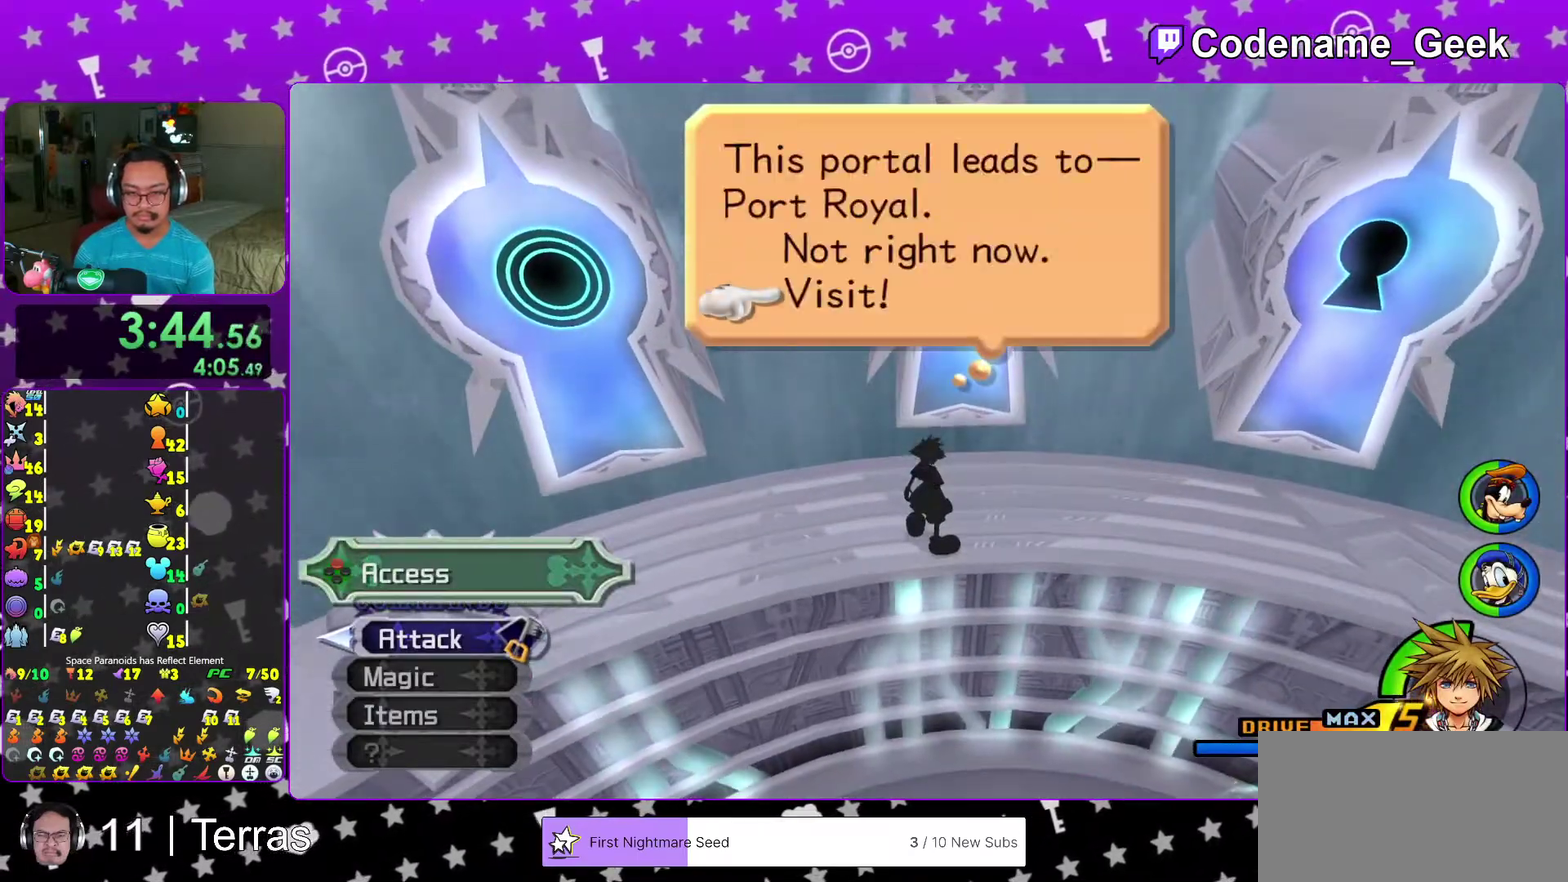
{"dt_ms": 500, "buttons": ["B"], "left_stick": "center", "right_stick": "center", "events": [[183, "left_stick", "down-right"], [267, "A", "up"], [267, "B", "down"], [367, "B", "up"], [433, "B", "down"], [467, "left_stick", "center"]]}
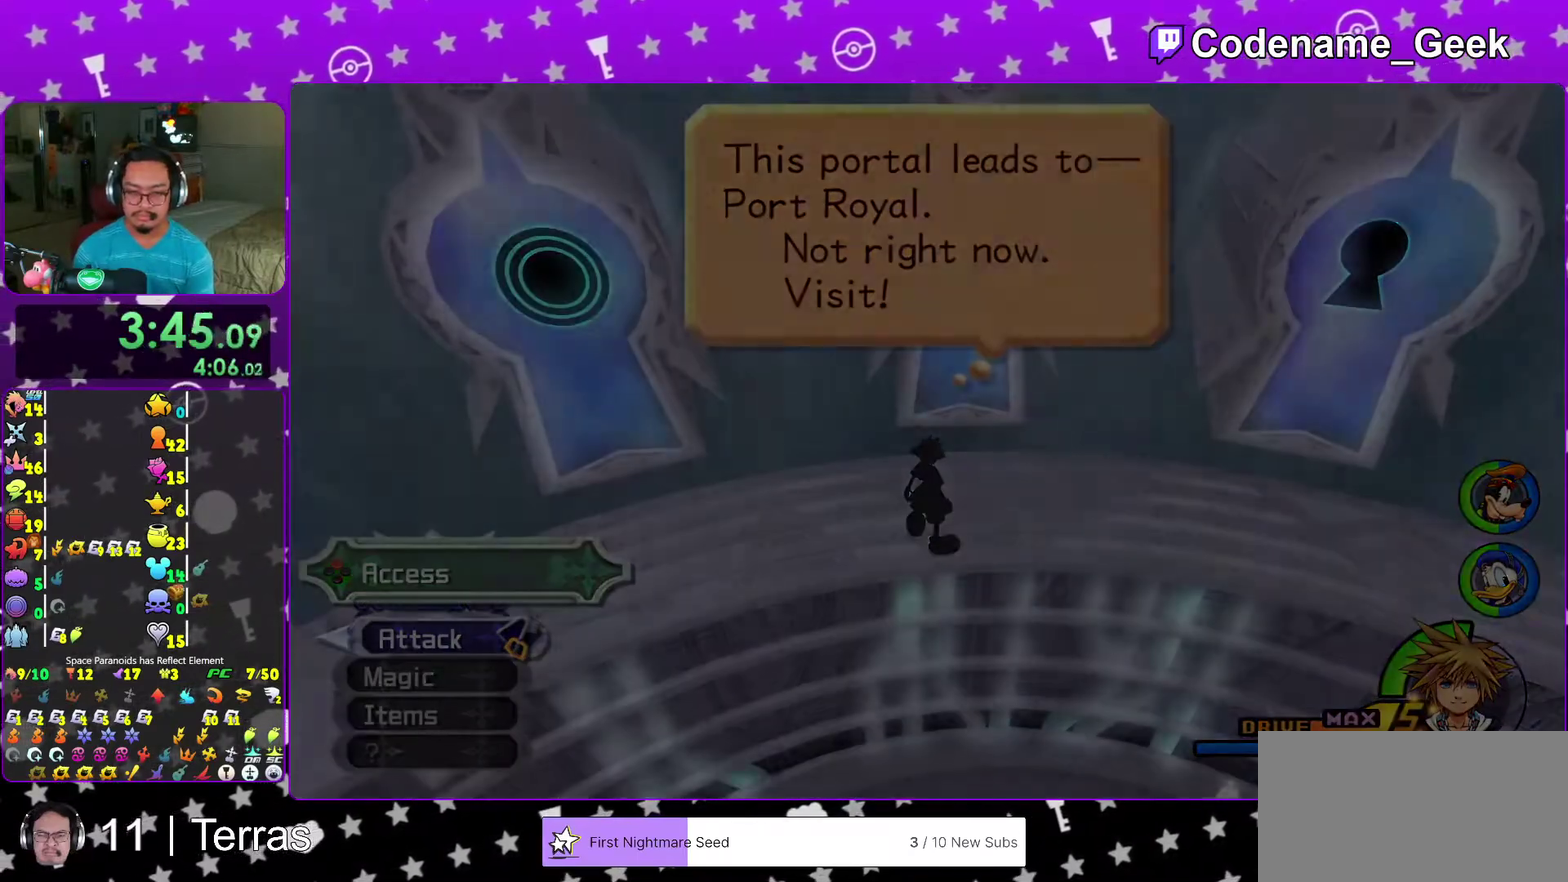
{"dt_ms": 500, "buttons": ["B"], "left_stick": "center", "right_stick": "center", "events": [[33, "B", "up"], [83, "B", "down"], [183, "B", "up"], [267, "B", "down"], [367, "B", "up"], [467, "B", "down"]]}
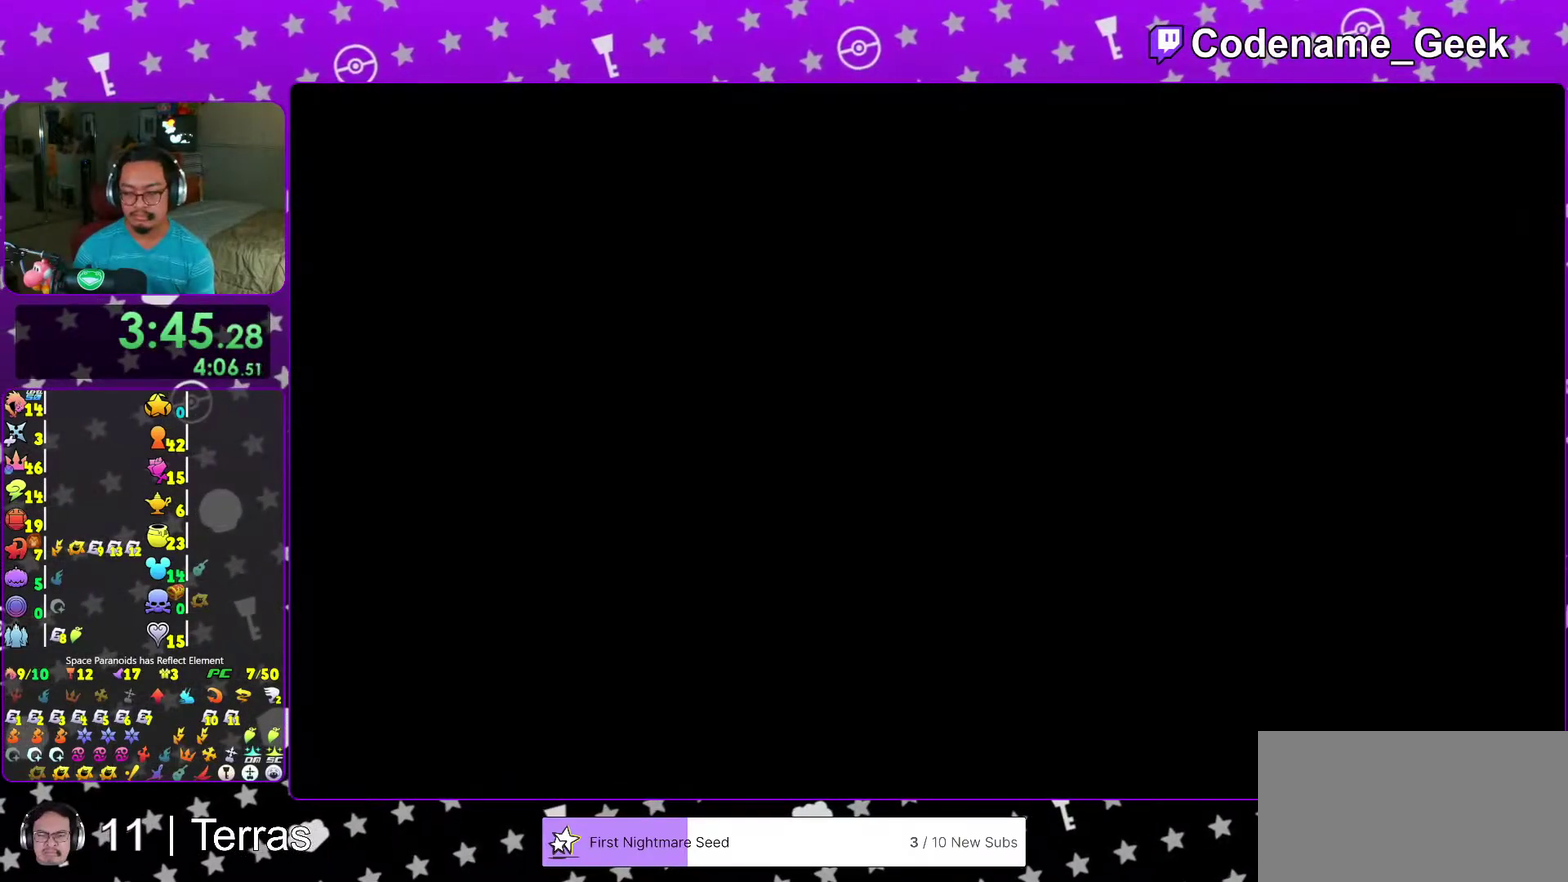
{"dt_ms": 500, "buttons": ["B"], "left_stick": "center", "right_stick": "center", "events": [[67, "B", "up"], [150, "B", "down"], [233, "B", "up"], [333, "B", "down"], [417, "B", "up"], [500, "B", "down"]]}
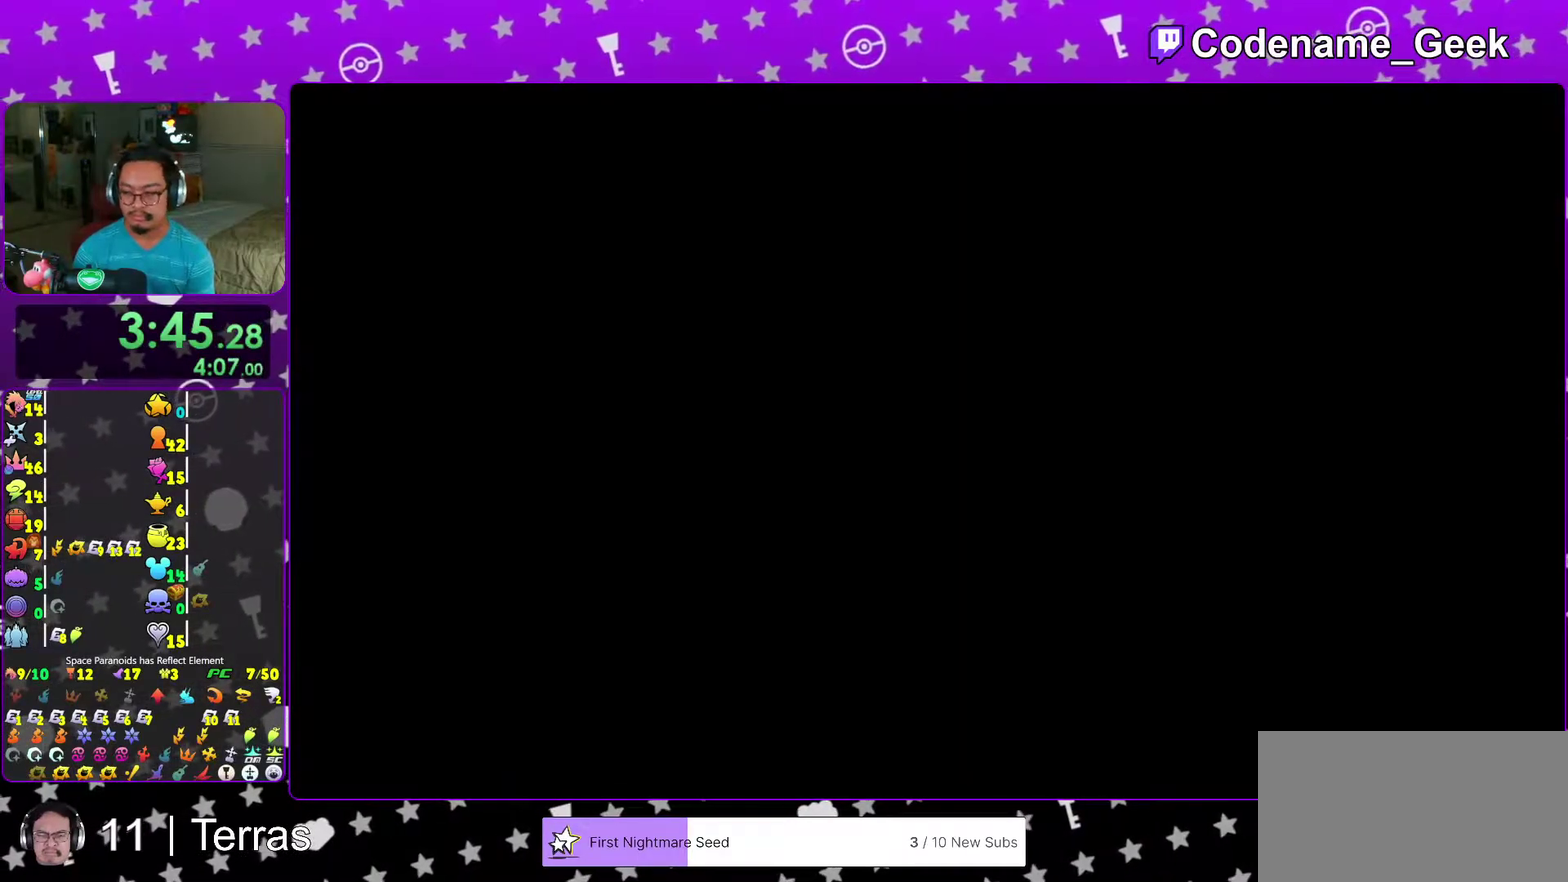
{"dt_ms": 500, "buttons": [], "left_stick": "center", "right_stick": "center", "events": [[117, "B", "up"], [200, "B", "down"], [300, "B", "up"], [367, "B", "down"], [433, "left_stick", "down-right"], [467, "B", "up"], [500, "left_stick", "center"]]}
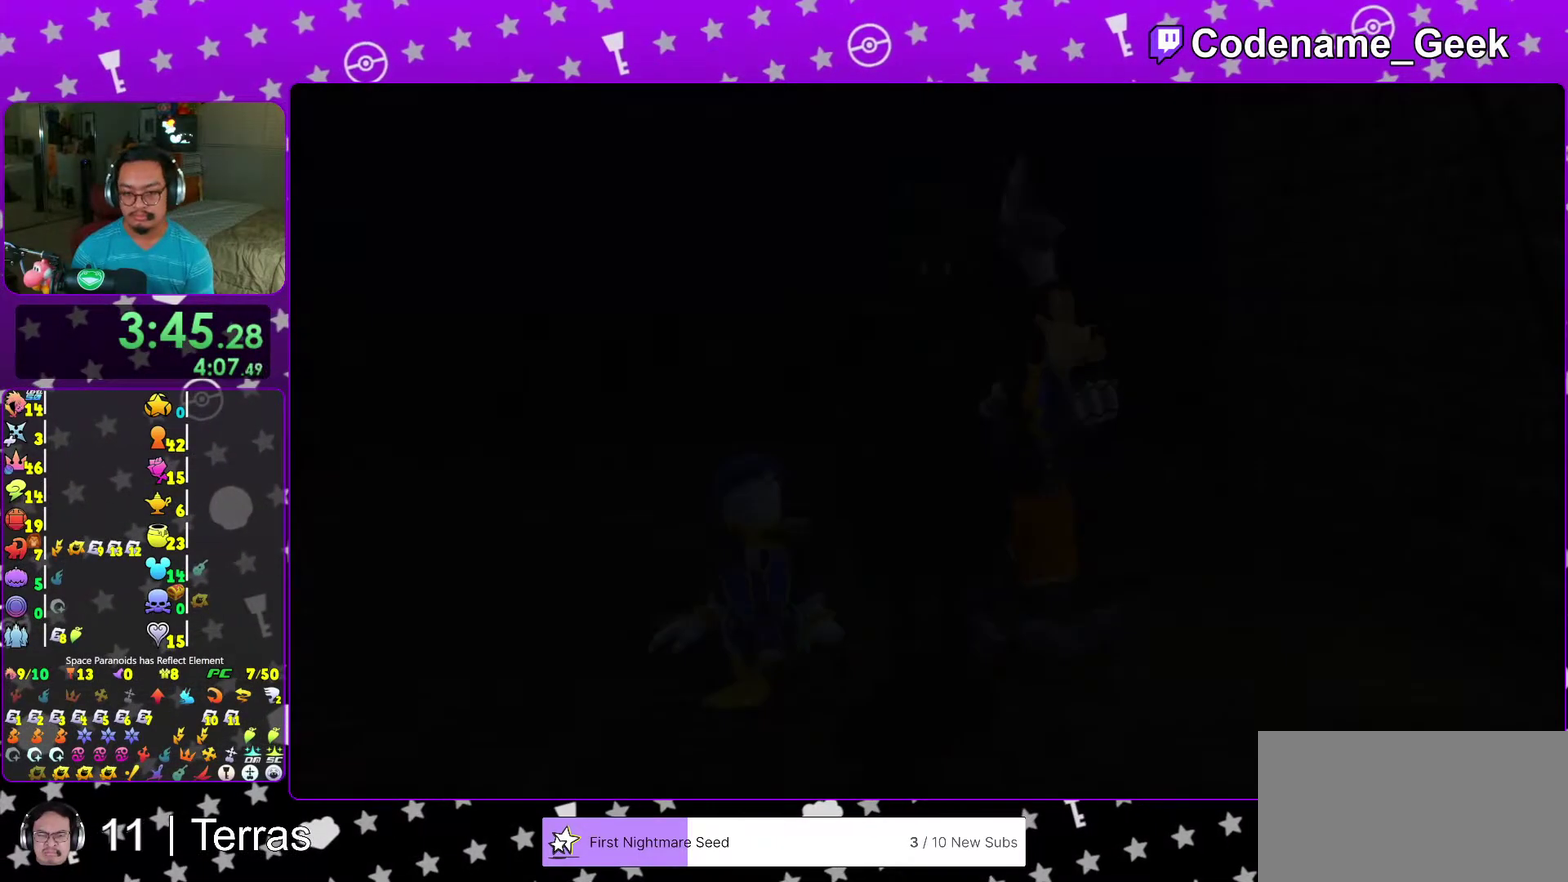
{"dt_ms": 500, "buttons": [], "left_stick": "center", "right_stick": "center", "events": [[67, "B", "down"], [150, "B", "up"], [217, "B", "down"], [300, "B", "up"], [383, "B", "down"], [467, "B", "up"]]}
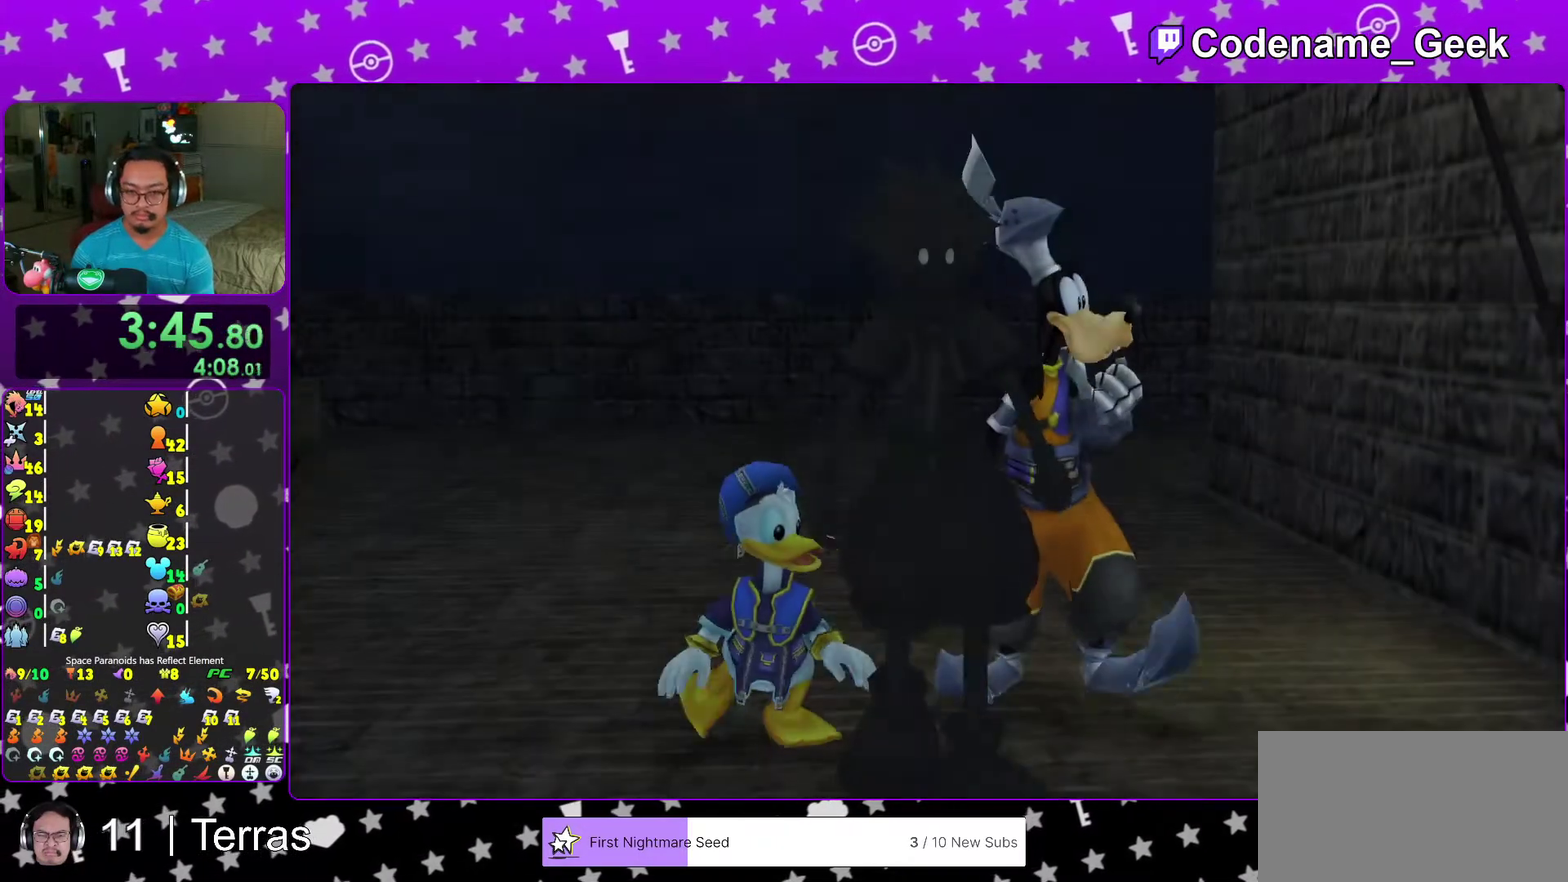
{"dt_ms": 500, "buttons": [], "left_stick": "center", "right_stick": "center"}
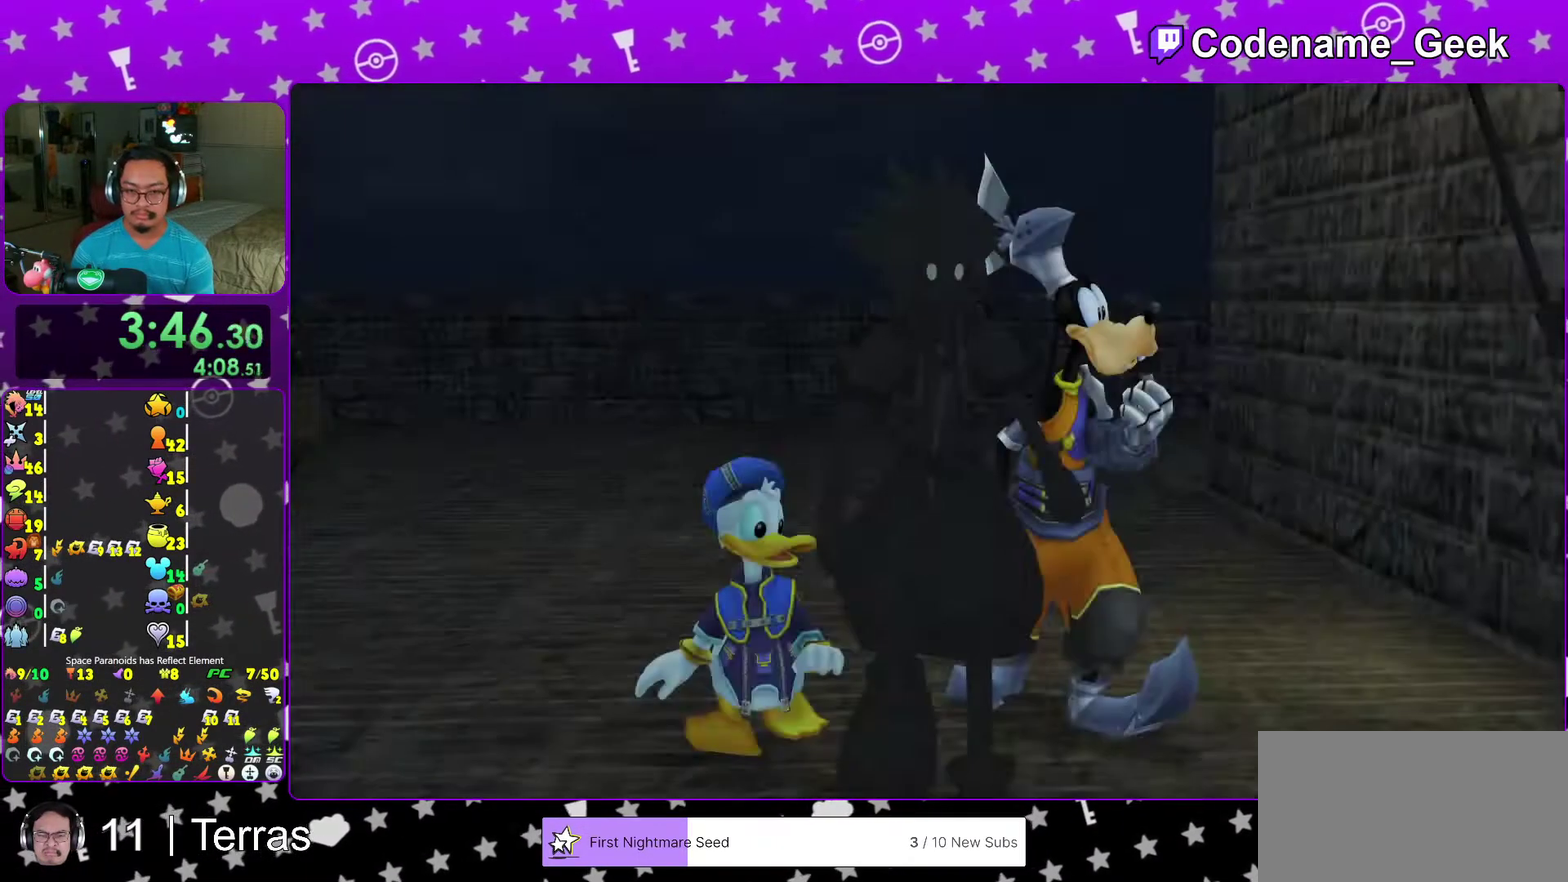
{"dt_ms": 500, "buttons": [], "left_stick": "down", "right_stick": "left"}
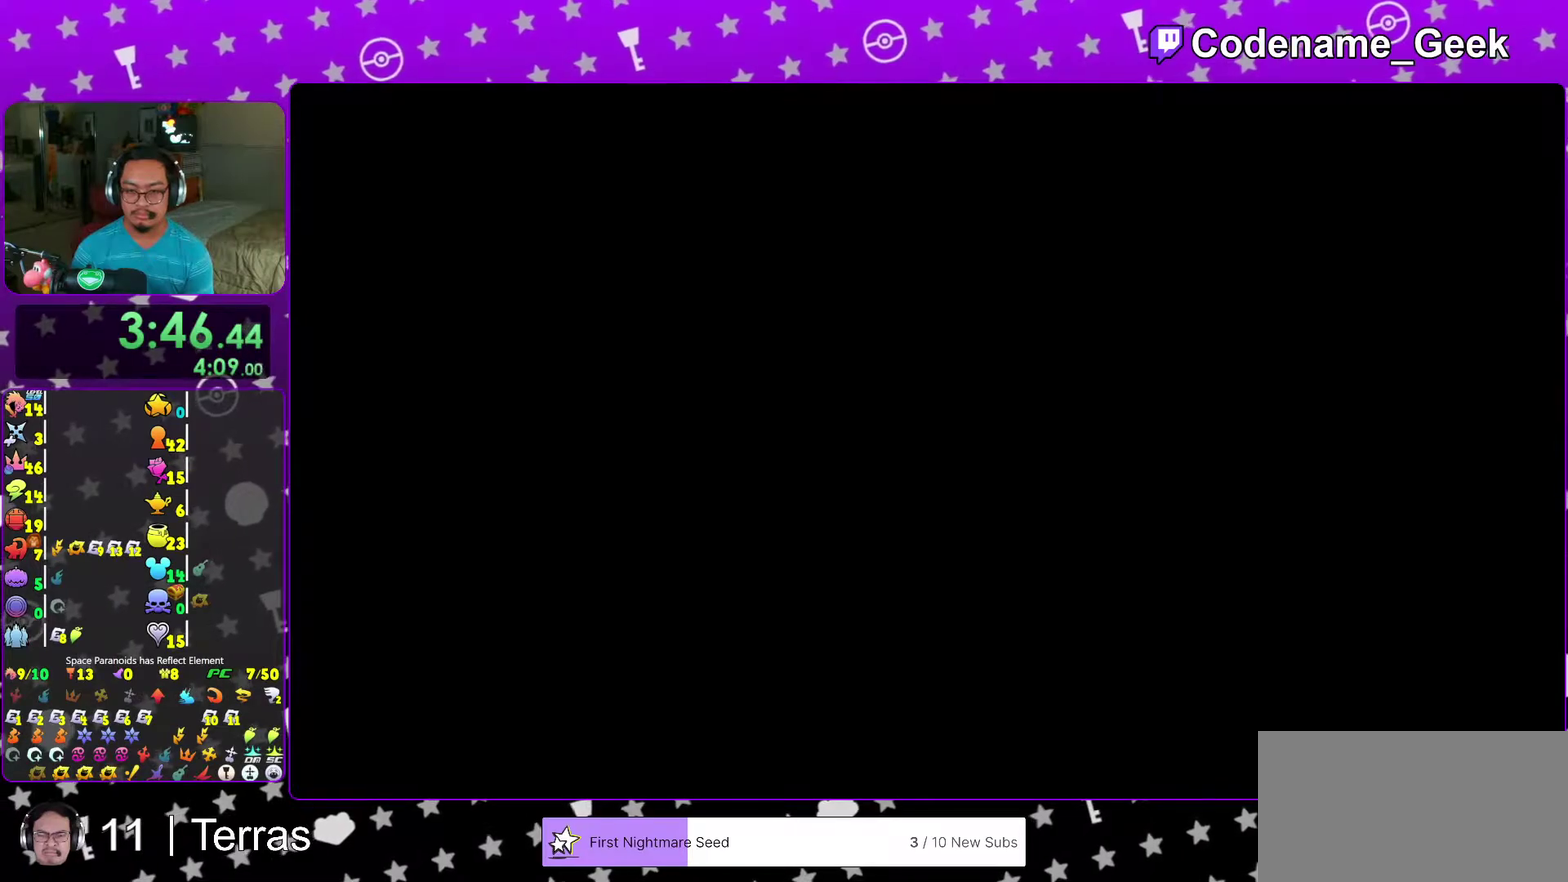
{"dt_ms": 400, "buttons": ["X"], "left_stick": "down-left", "right_stick": "left", "events": [[233, "left_stick", "down-left"], [367, "X", "down"]]}
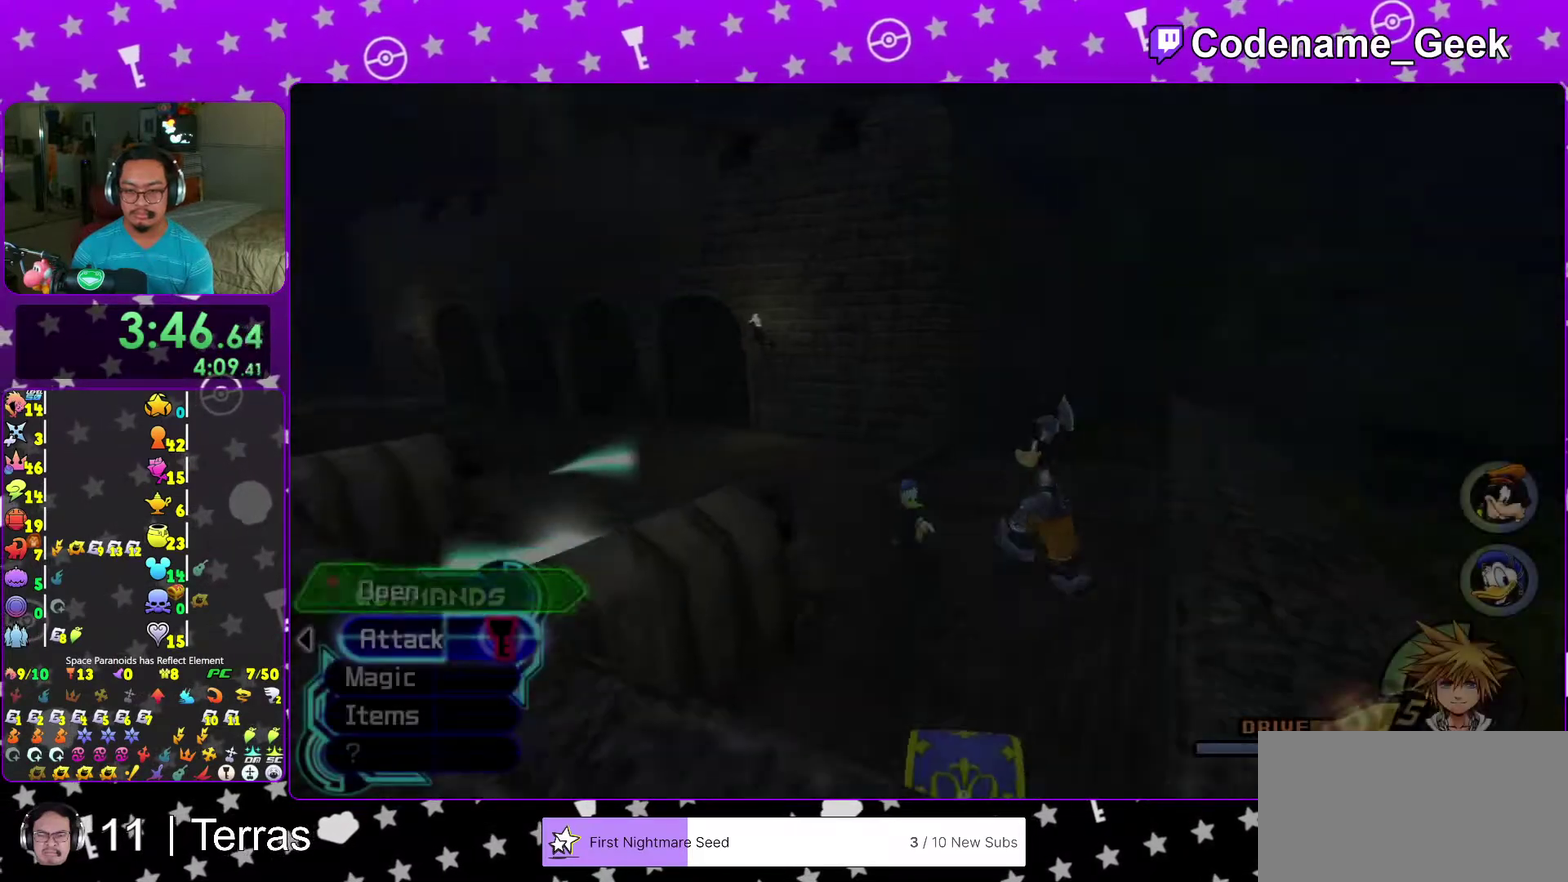
{"dt_ms": 600, "buttons": ["X"], "left_stick": "center", "right_stick": "center"}
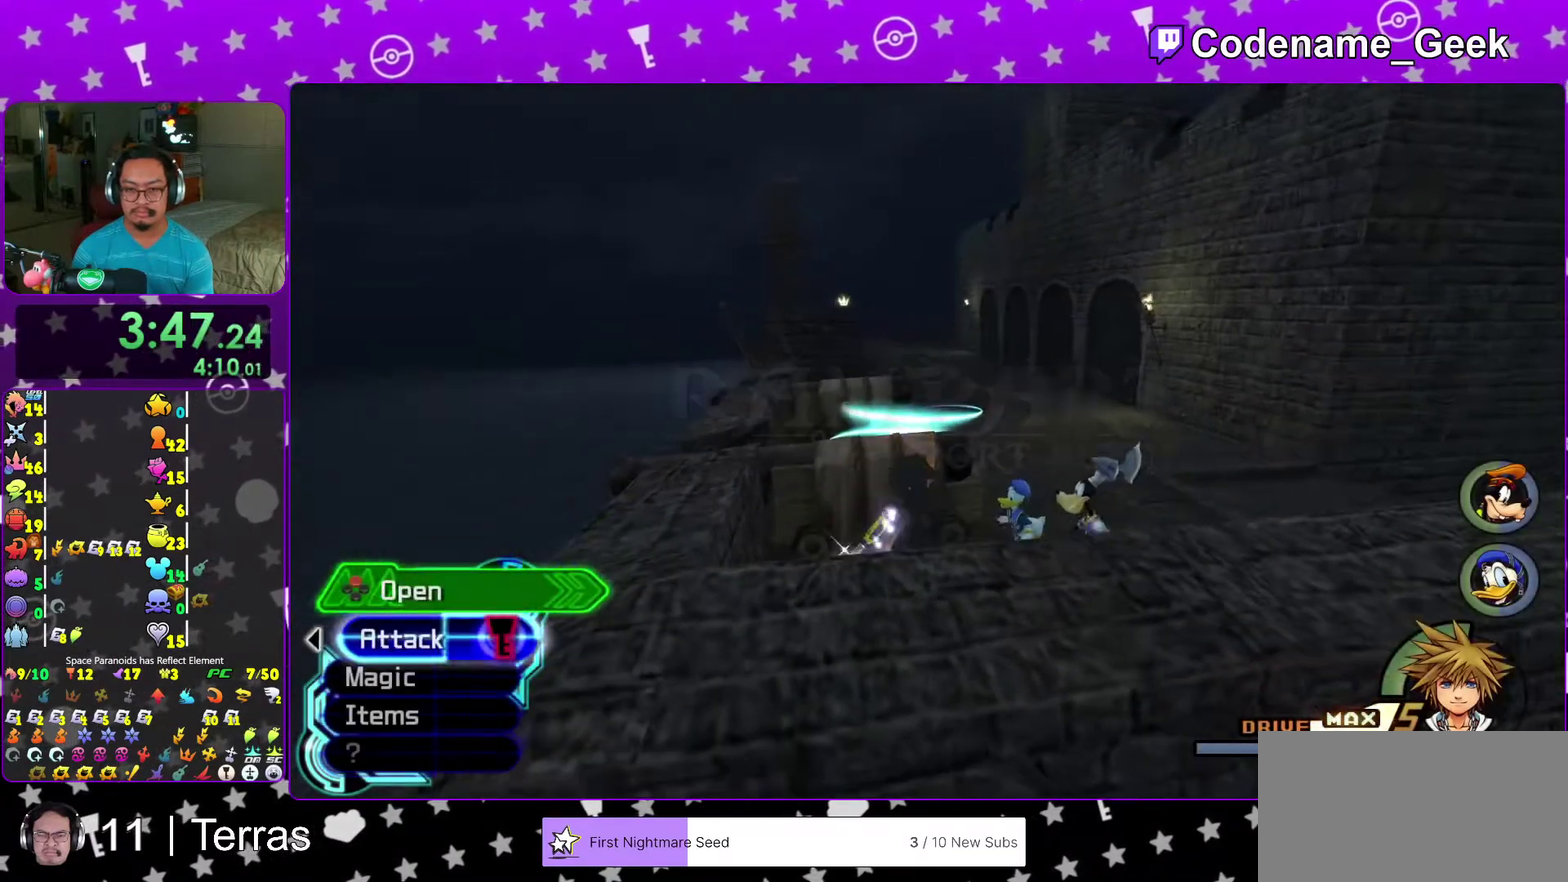
{"dt_ms": 400, "buttons": [], "left_stick": "center", "right_stick": "center"}
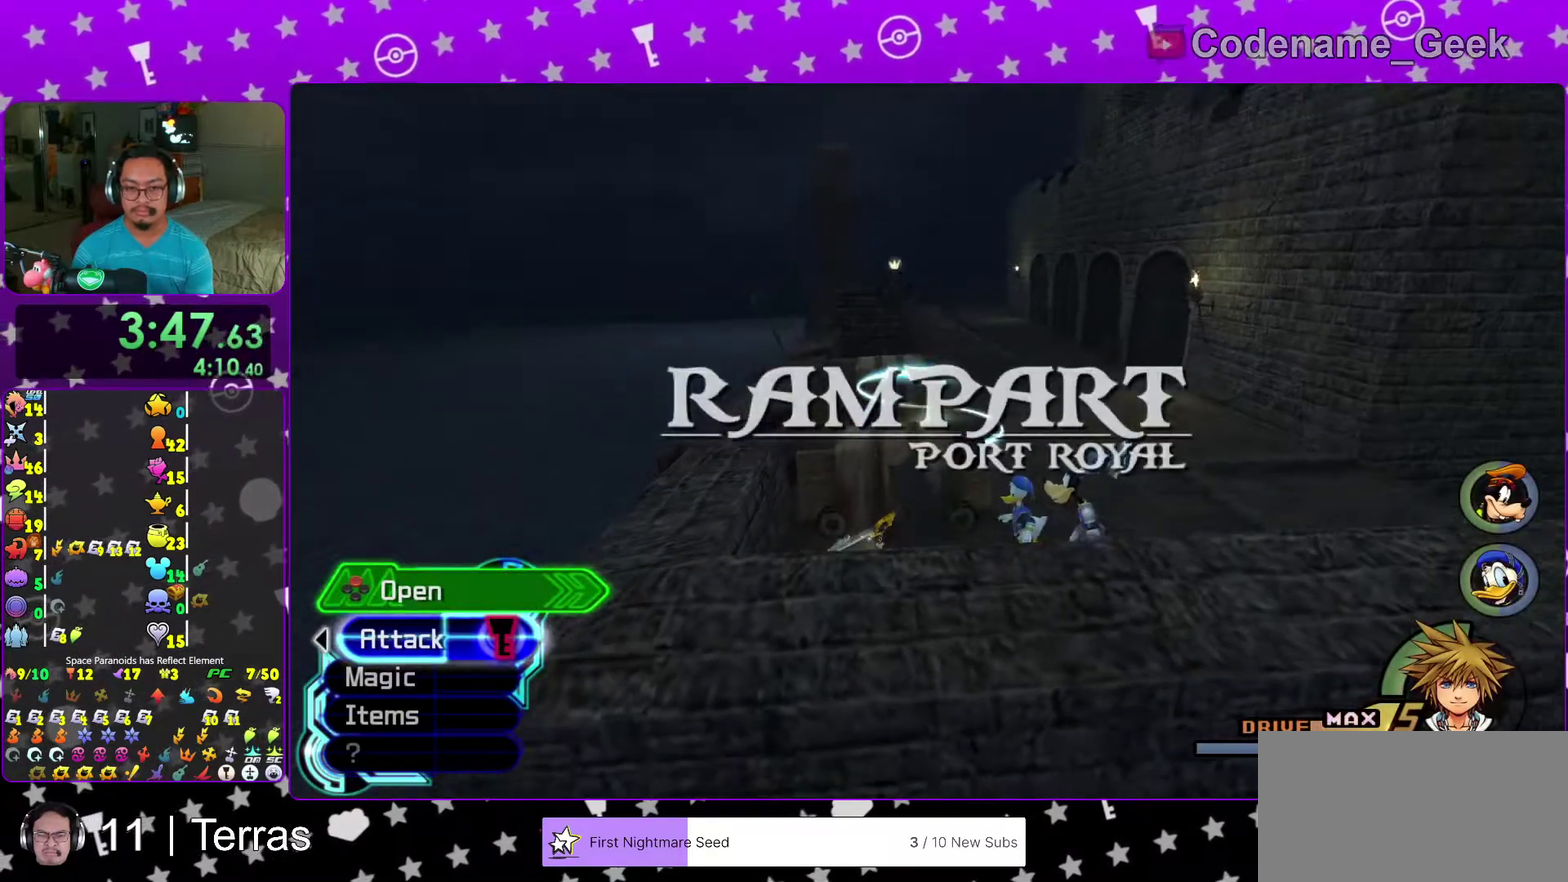
{"dt_ms": 600, "buttons": [], "left_stick": "up-right", "right_stick": "center"}
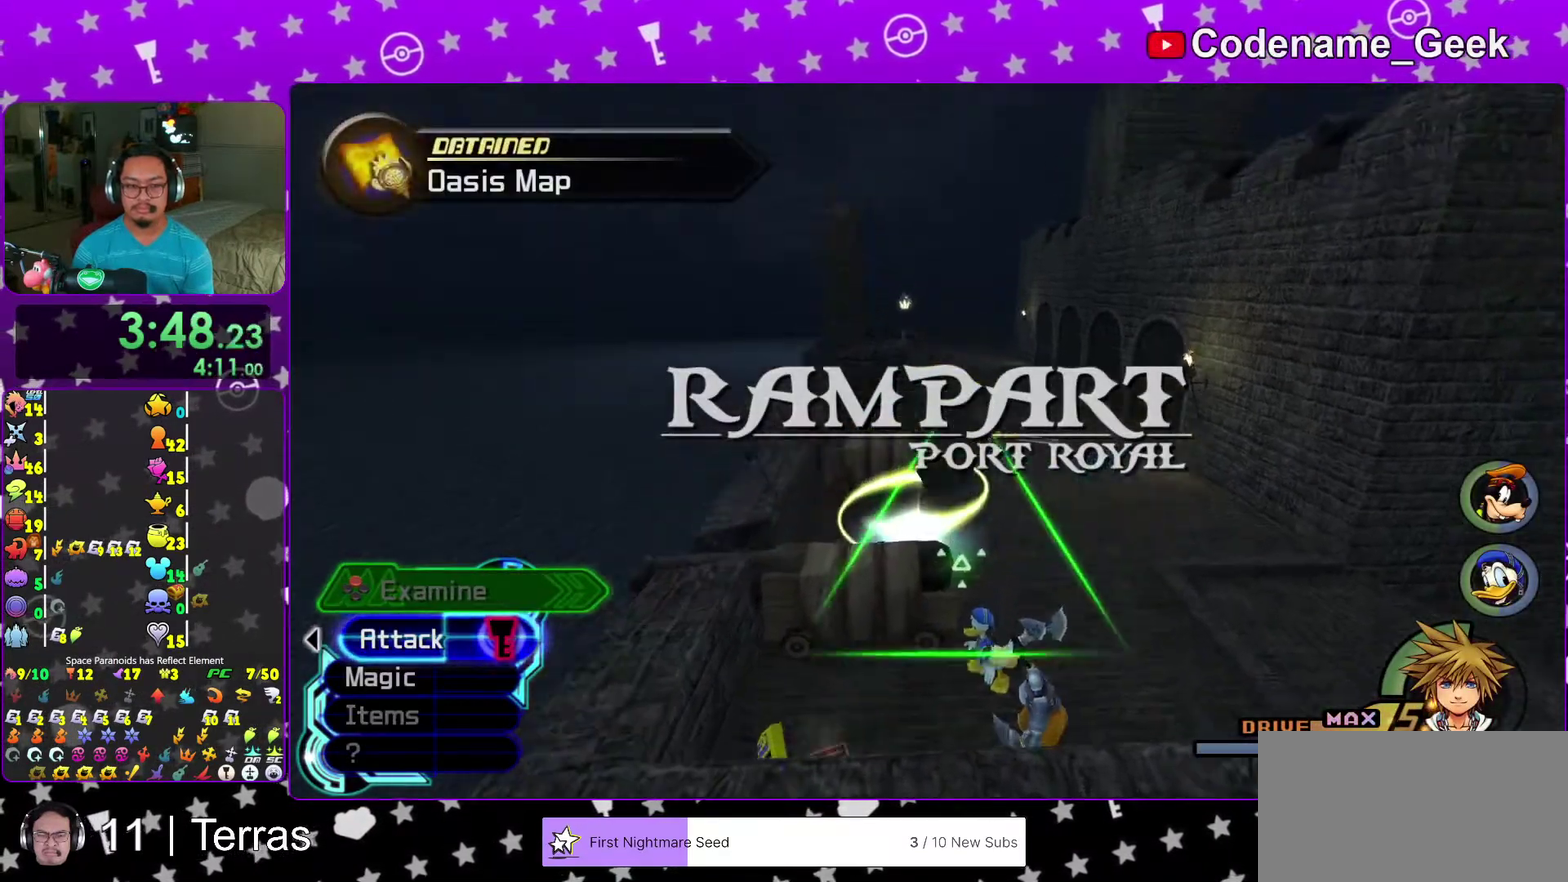
{"dt_ms": 400, "buttons": ["Y"], "left_stick": "up", "right_stick": "center"}